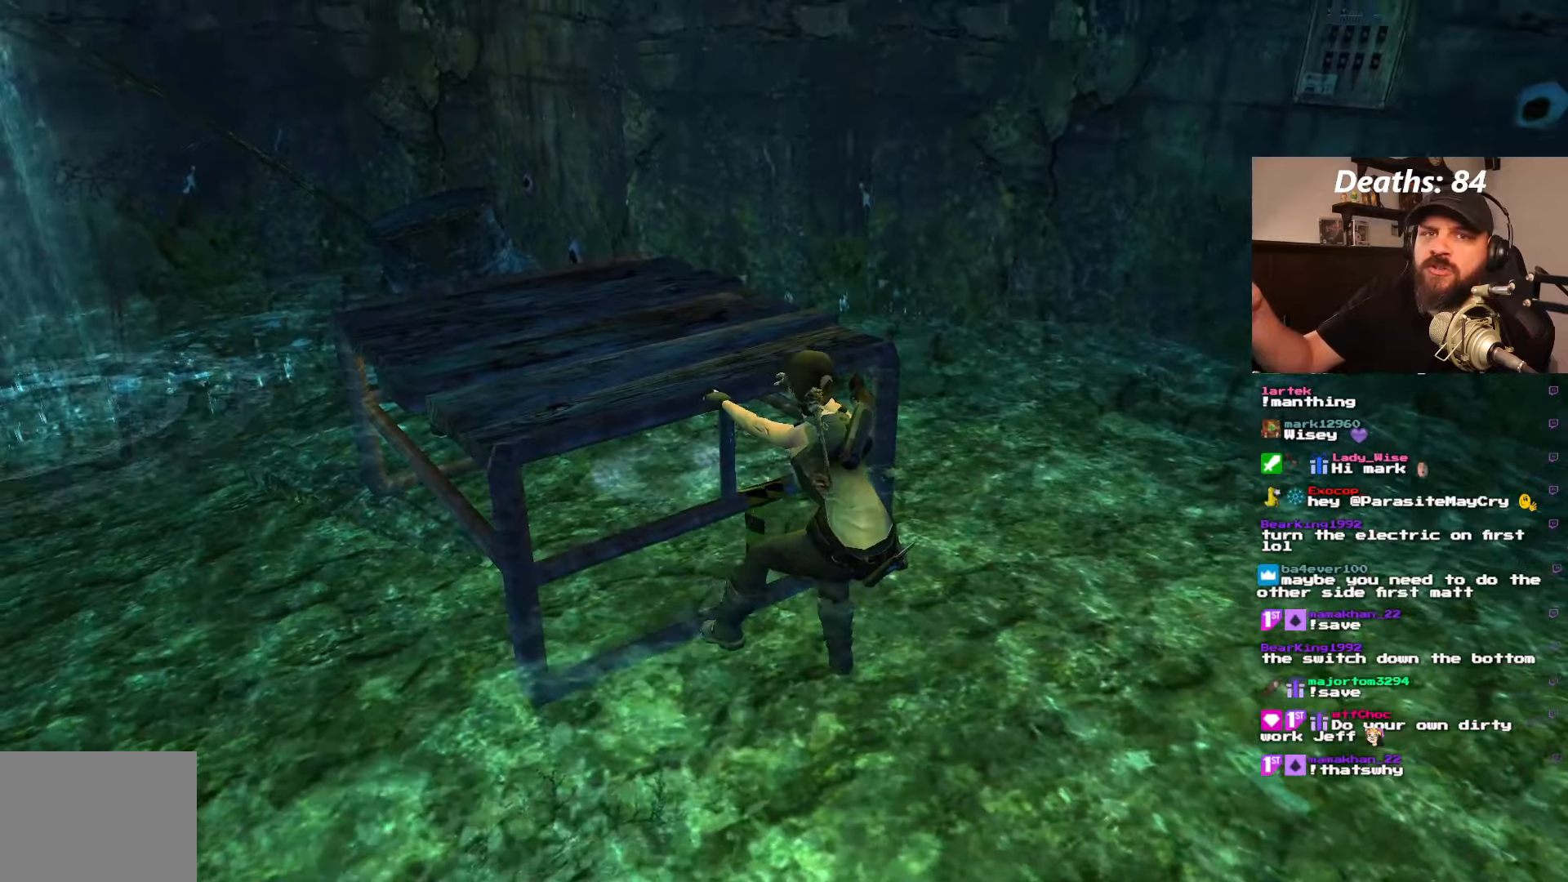
Gameplay with a controller (PlayStation layout); each line is a JSON object with the inputs held at the frame after it. "events" lists button and stick changes between this image and that frame as [ms after this image, input, new state], when the widget could be followed in between. Not read: L3 R3.
{"buttons": [], "left_stick": "center", "right_stick": "center", "events": []}
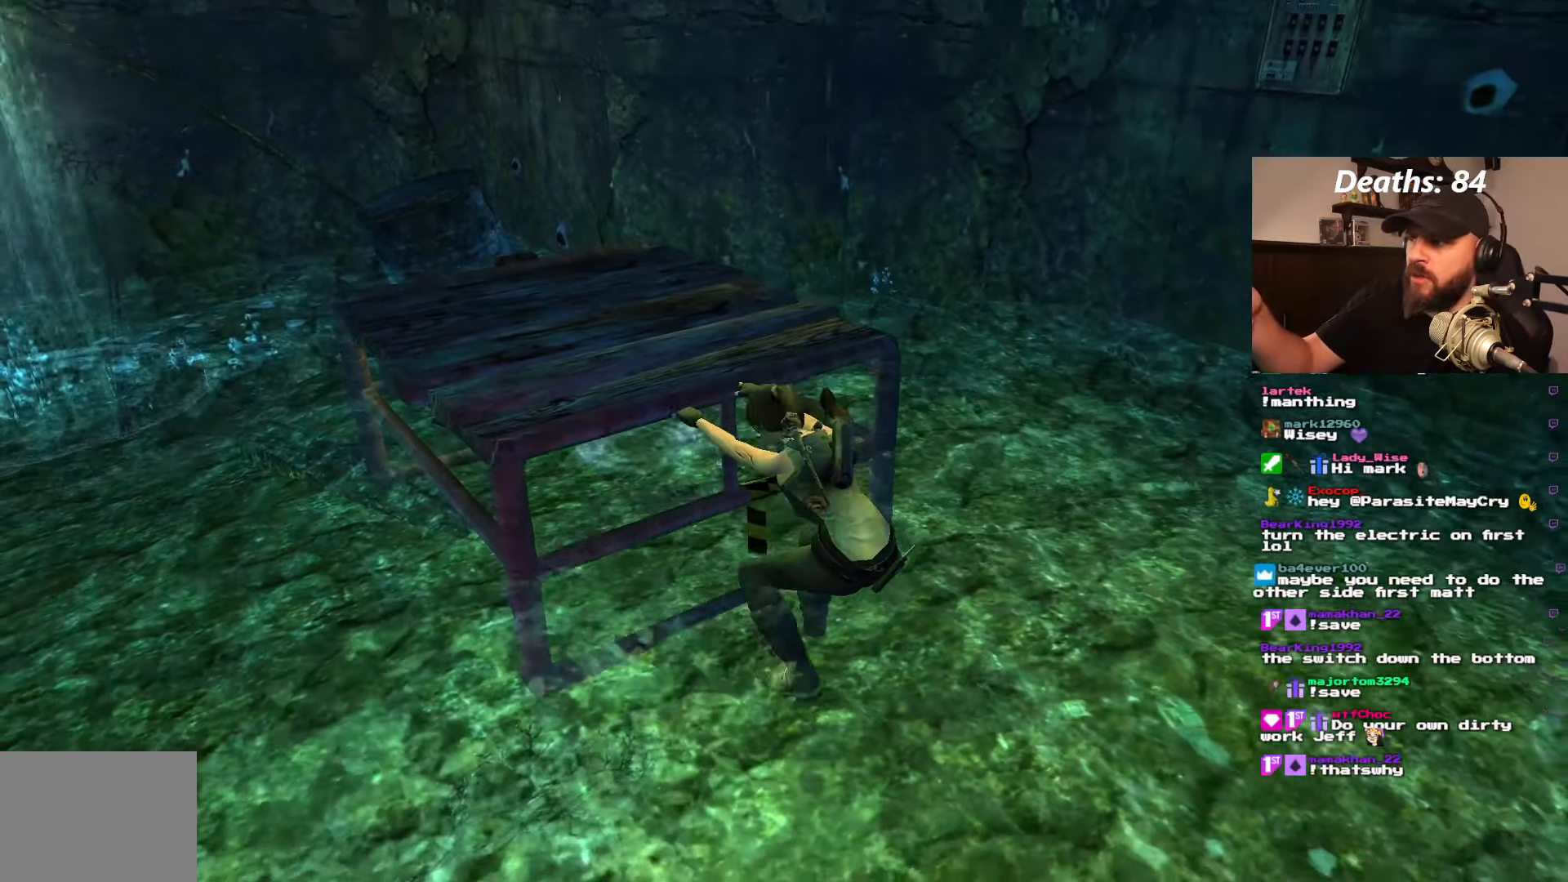
{"buttons": [], "left_stick": "center", "right_stick": "center", "events": []}
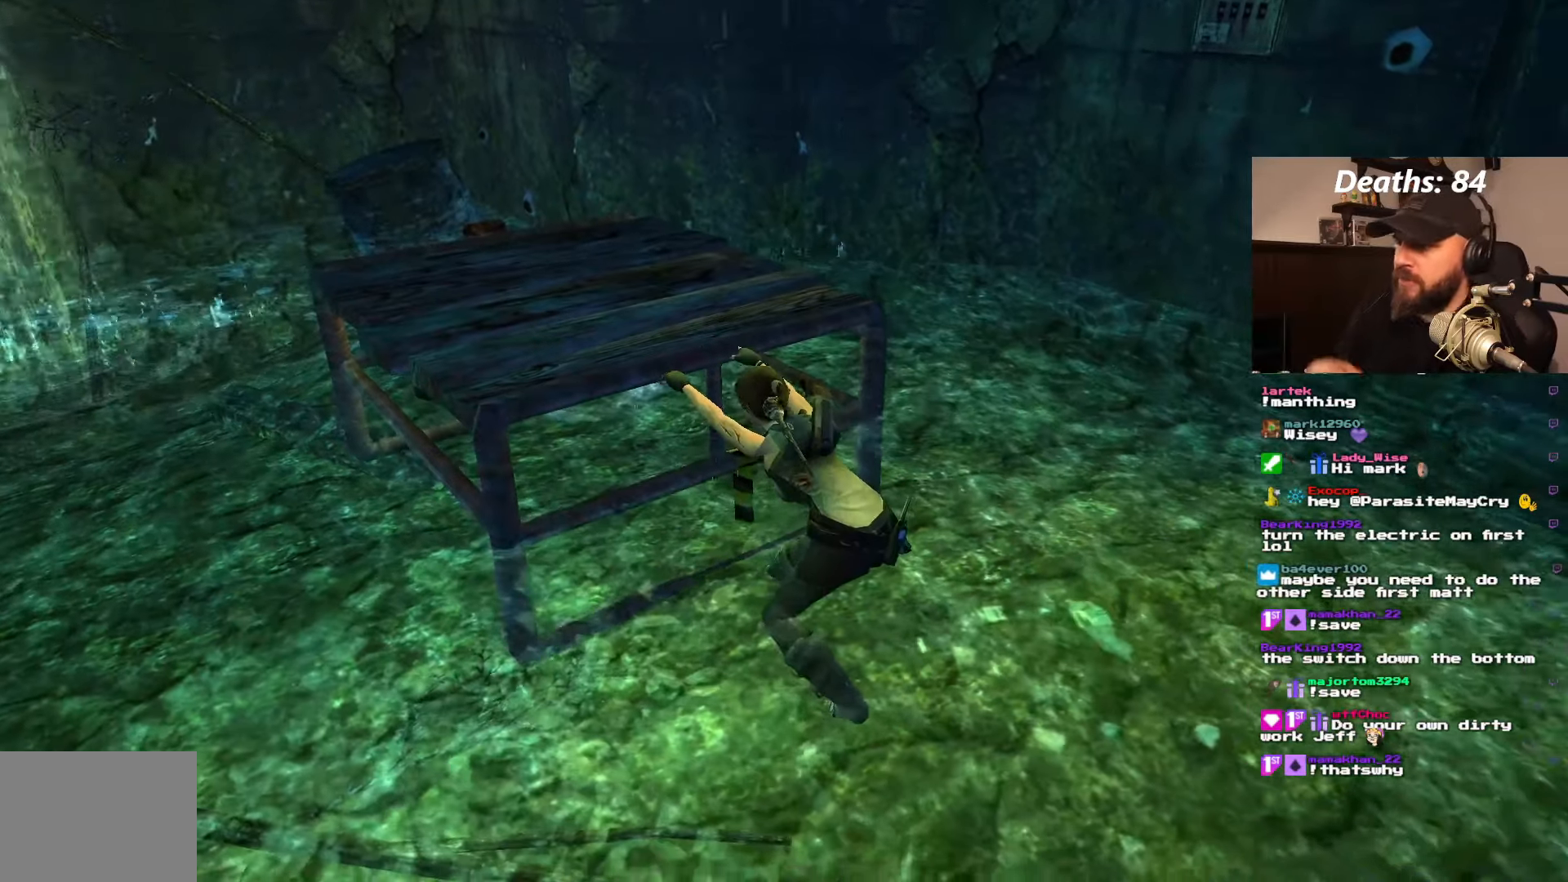
{"buttons": [], "left_stick": "center", "right_stick": "center", "events": []}
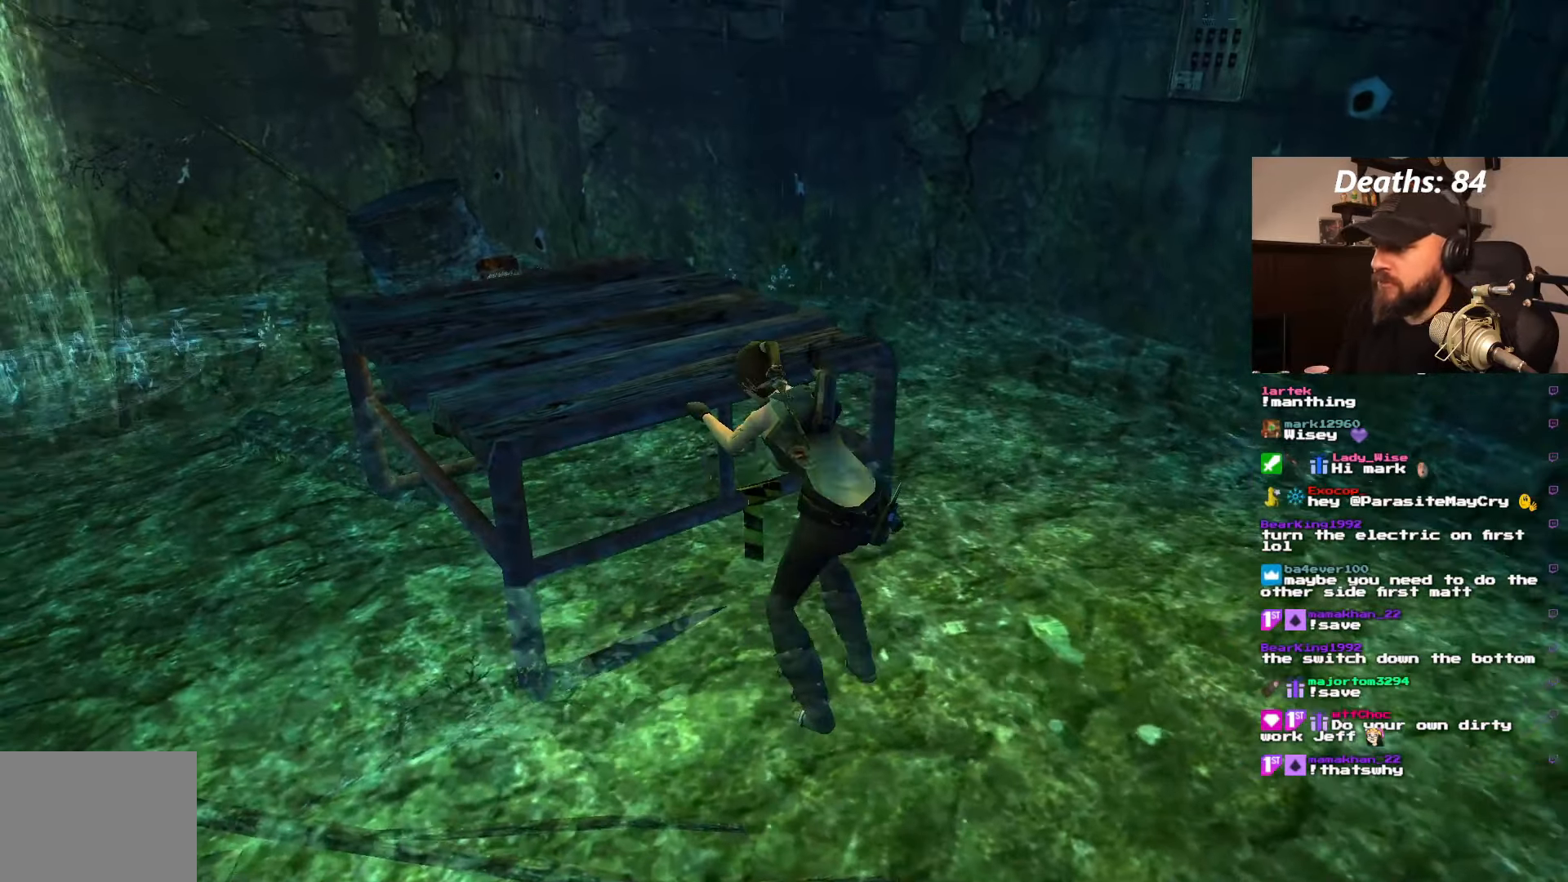
{"buttons": [], "left_stick": "center", "right_stick": "center", "events": []}
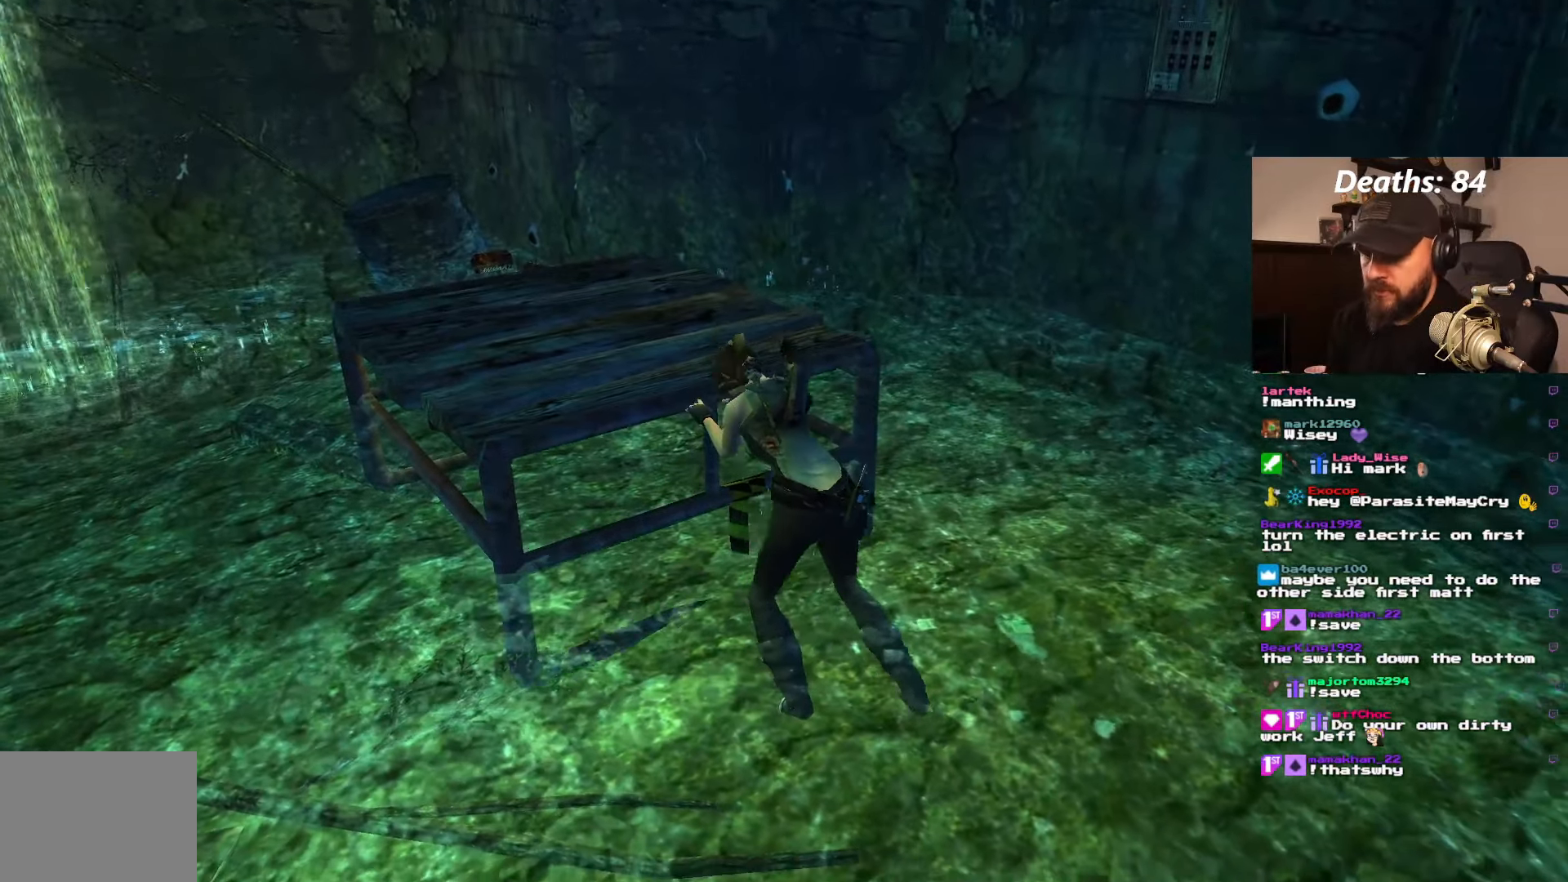
{"buttons": [], "left_stick": "center", "right_stick": "center", "events": []}
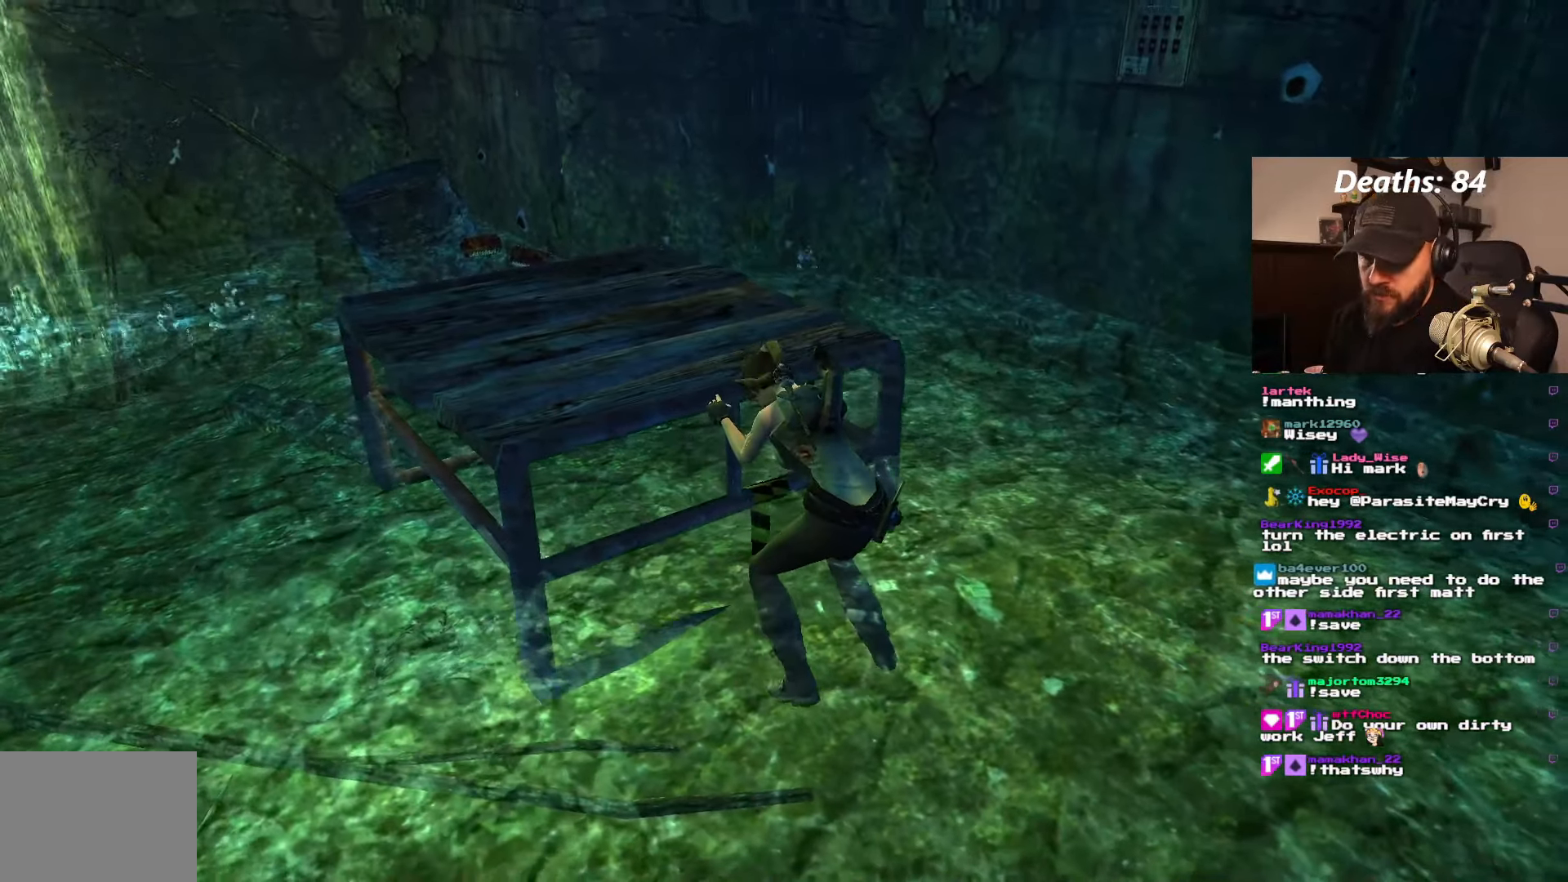
{"buttons": [], "left_stick": "center", "right_stick": "center", "events": []}
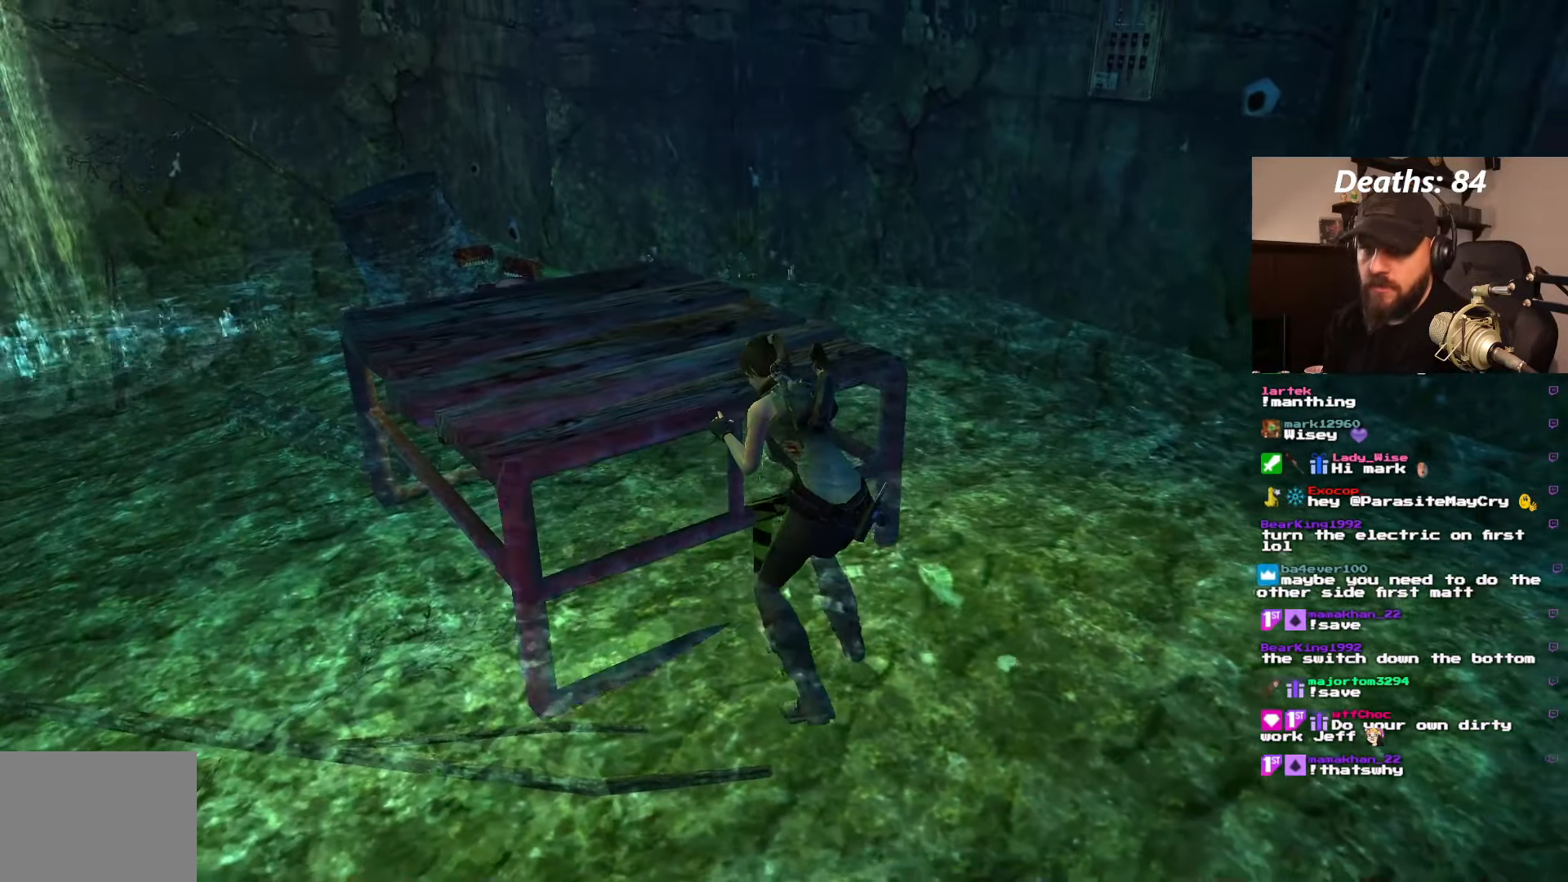
{"buttons": ["DPAD_LEFT"], "left_stick": "center", "right_stick": "center", "events": [[216, "DPAD_LEFT", "down"], [250, "START", "down"], [316, "START", "up"]]}
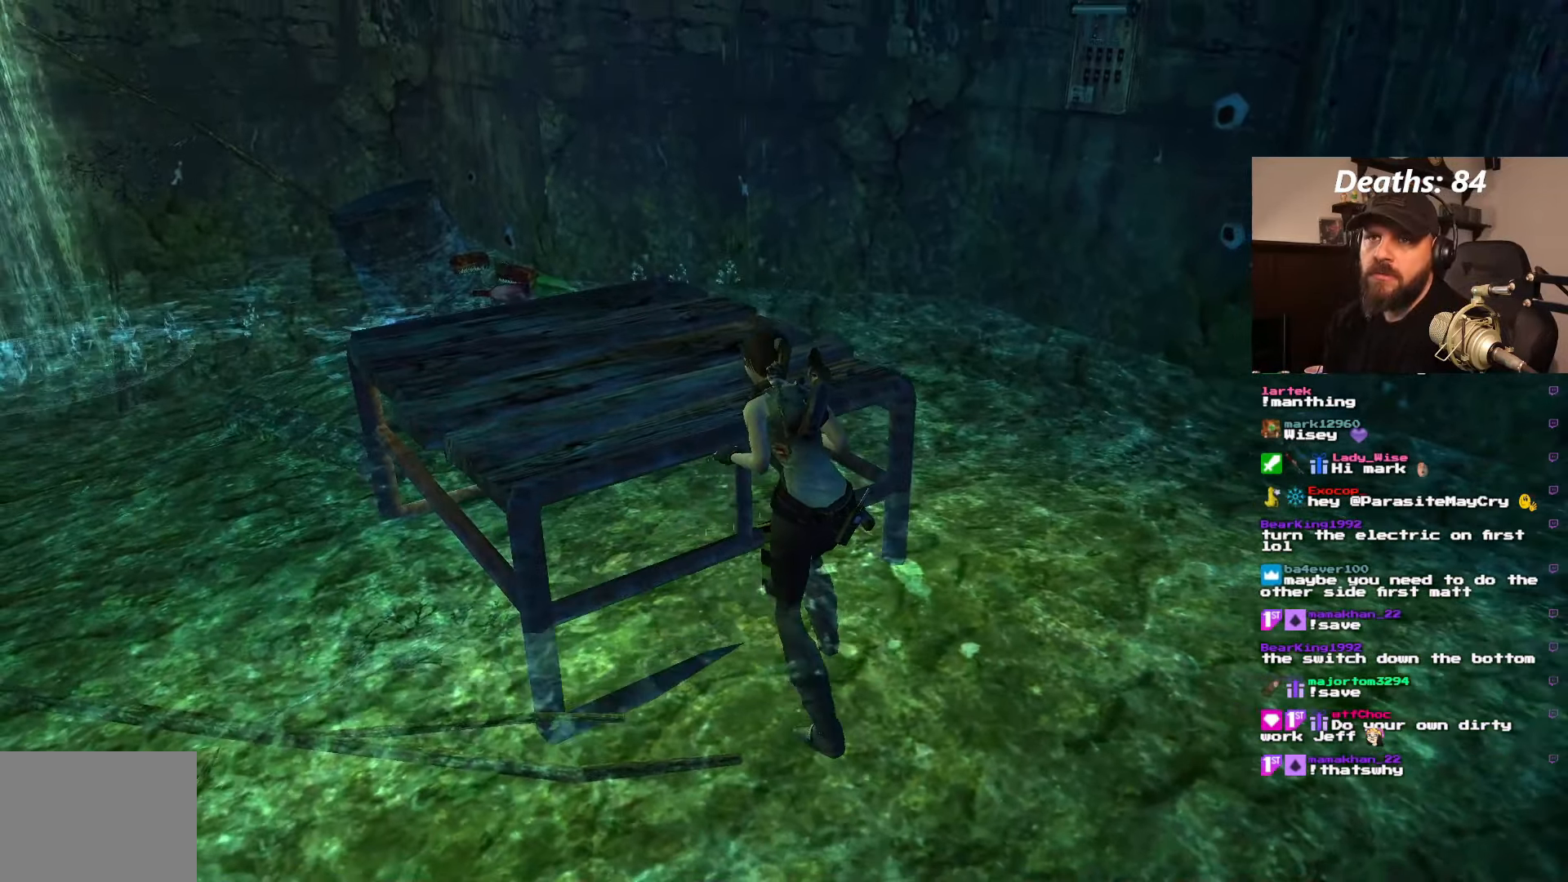
{"buttons": ["DPAD_LEFT"], "left_stick": "center", "right_stick": "center", "events": []}
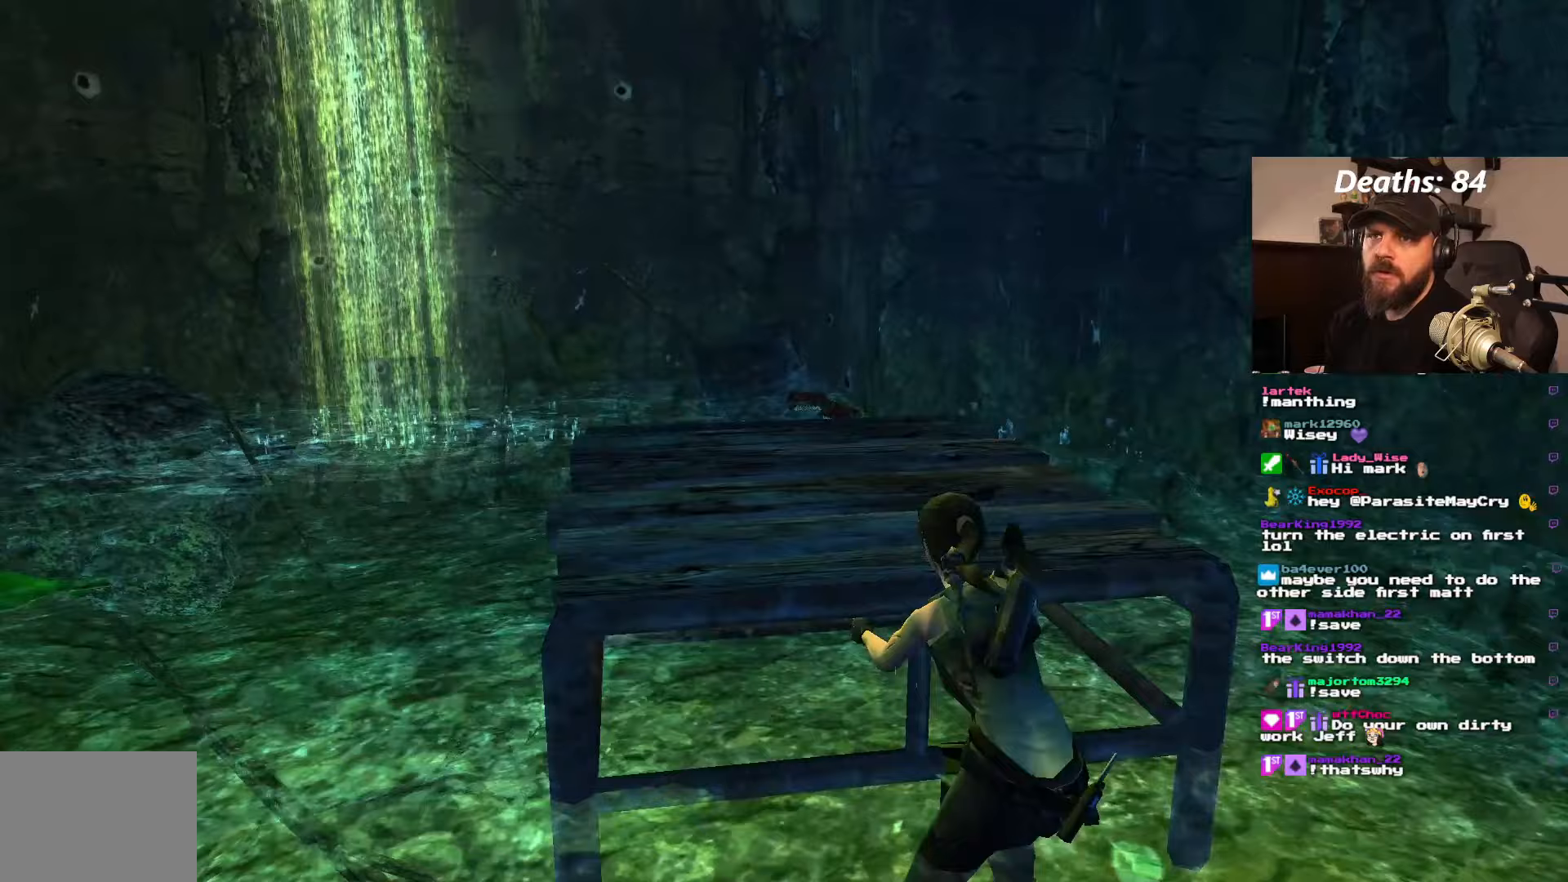
{"buttons": ["DPAD_LEFT"], "left_stick": "center", "right_stick": "center", "events": []}
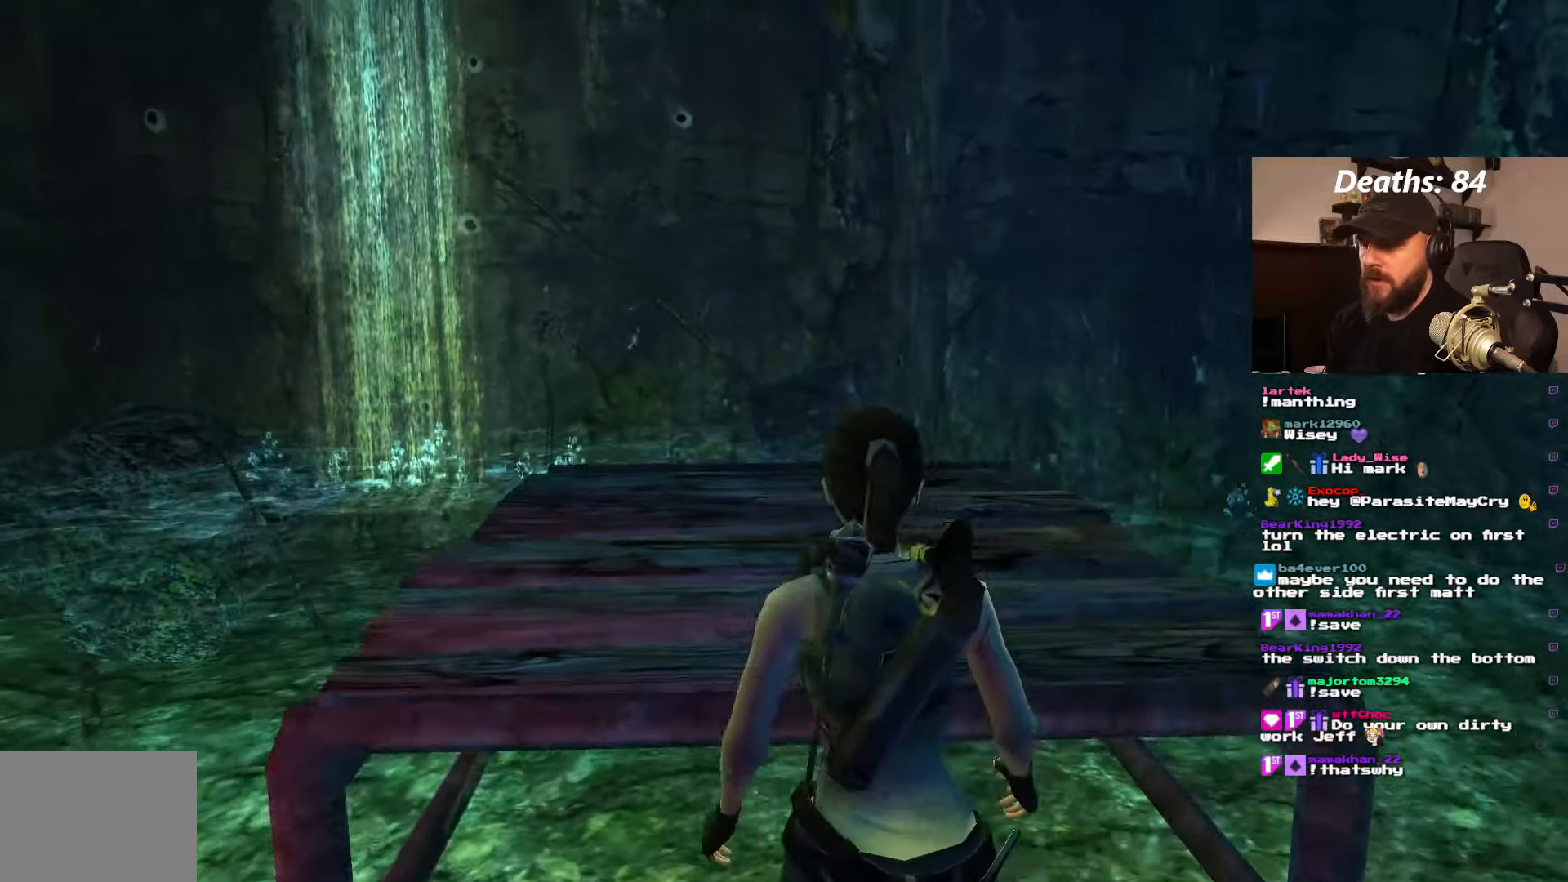
{"buttons": ["DPAD_LEFT"], "left_stick": "center", "right_stick": "center", "events": []}
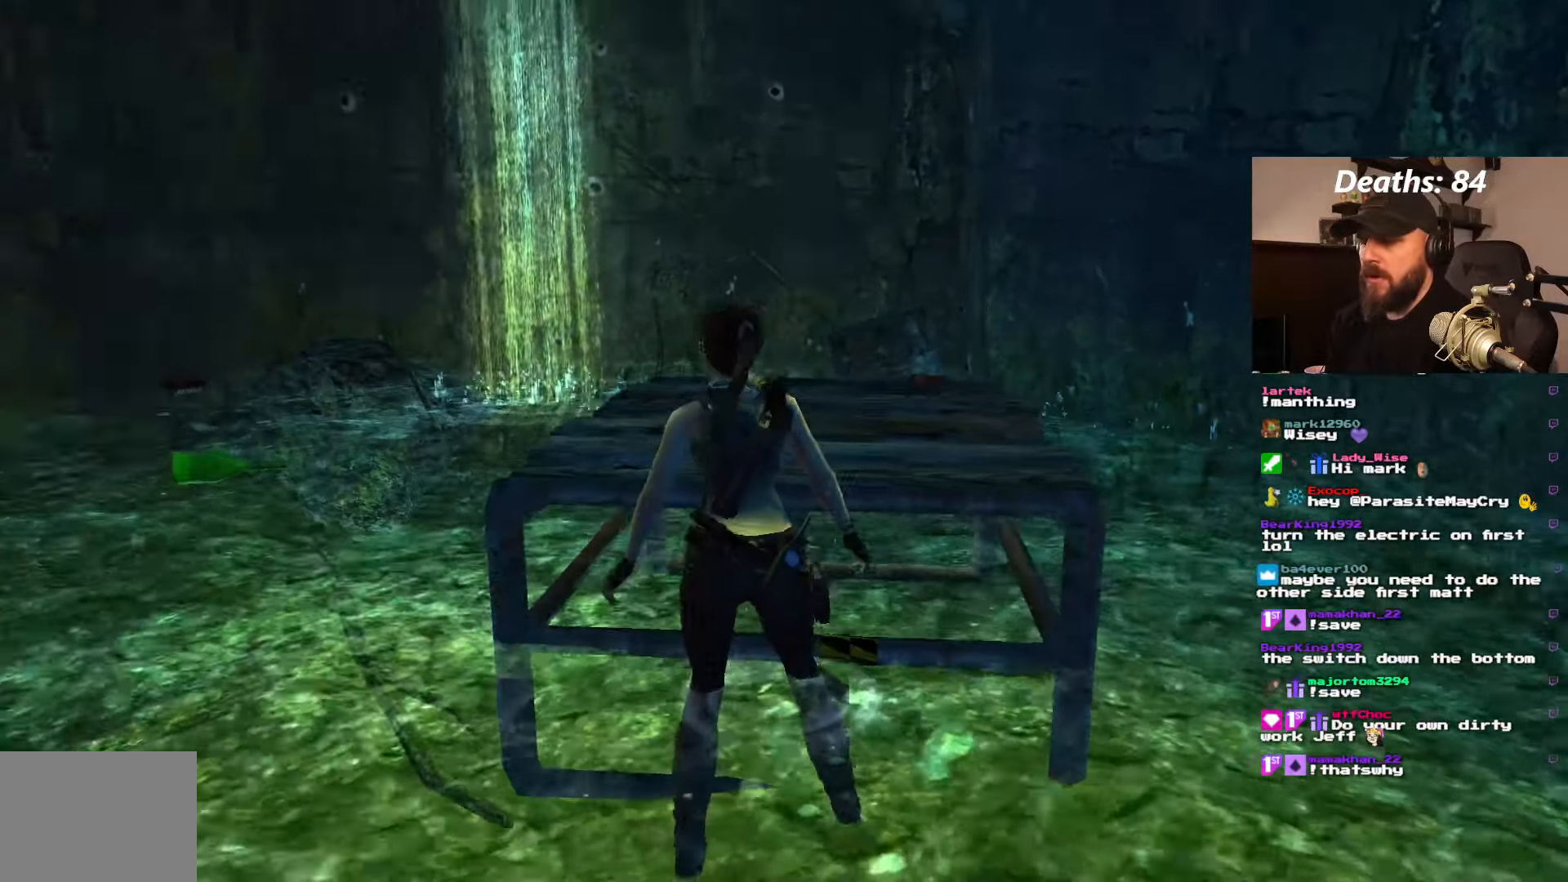
{"buttons": ["DPAD_UP"], "left_stick": "center", "right_stick": "center", "events": [[300, "DPAD_UP", "down"], [367, "DPAD_LEFT", "up"]]}
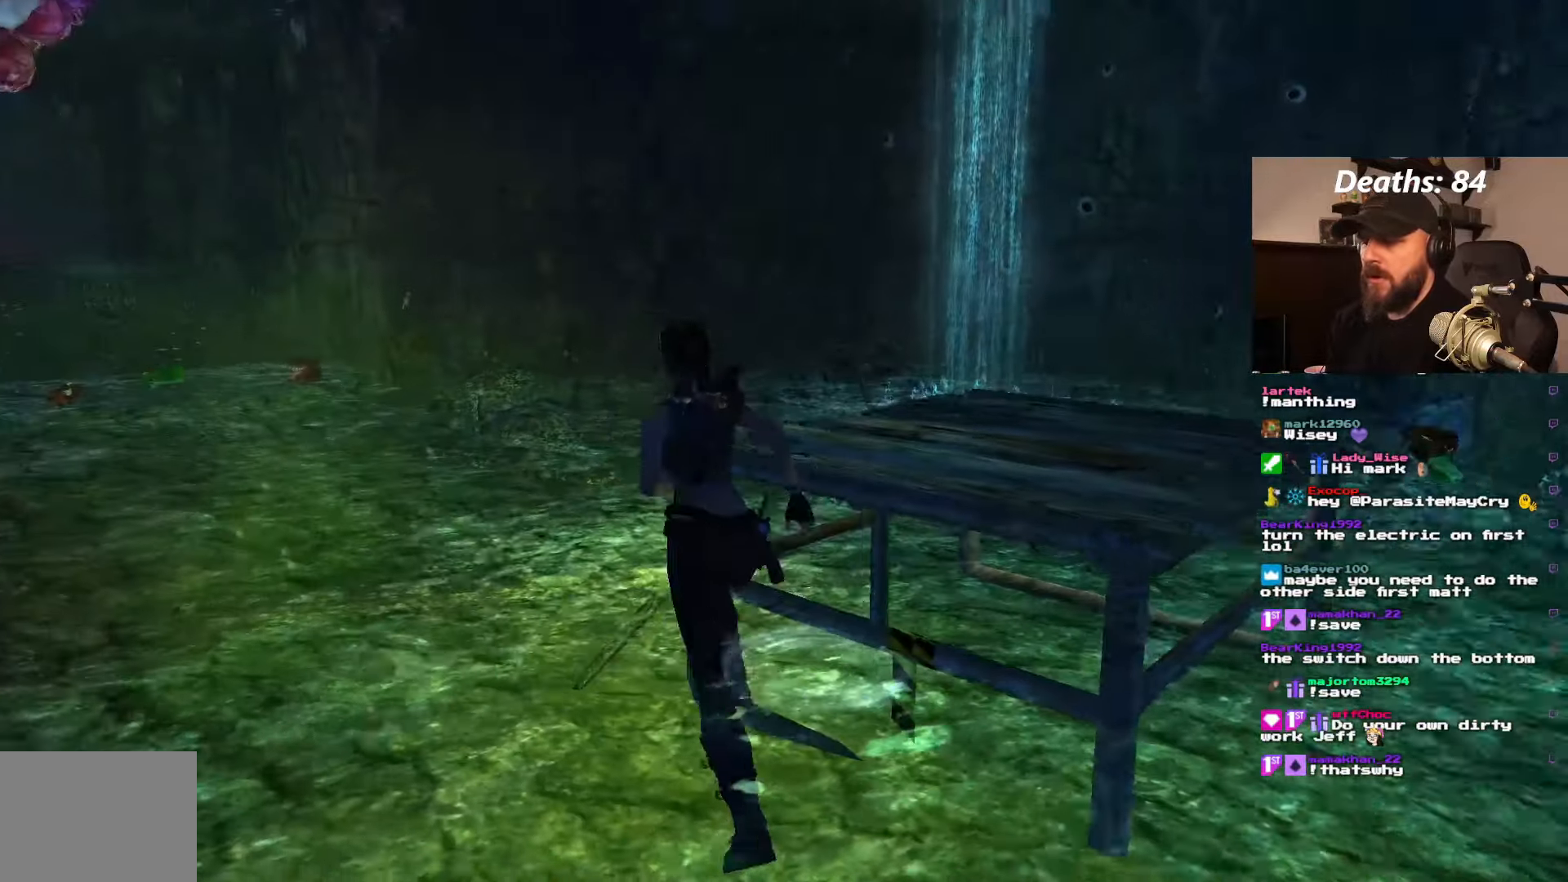
{"buttons": ["DPAD_UP", "DPAD_RIGHT"], "left_stick": "center", "right_stick": "center", "events": [[33, "DPAD_RIGHT", "down"]]}
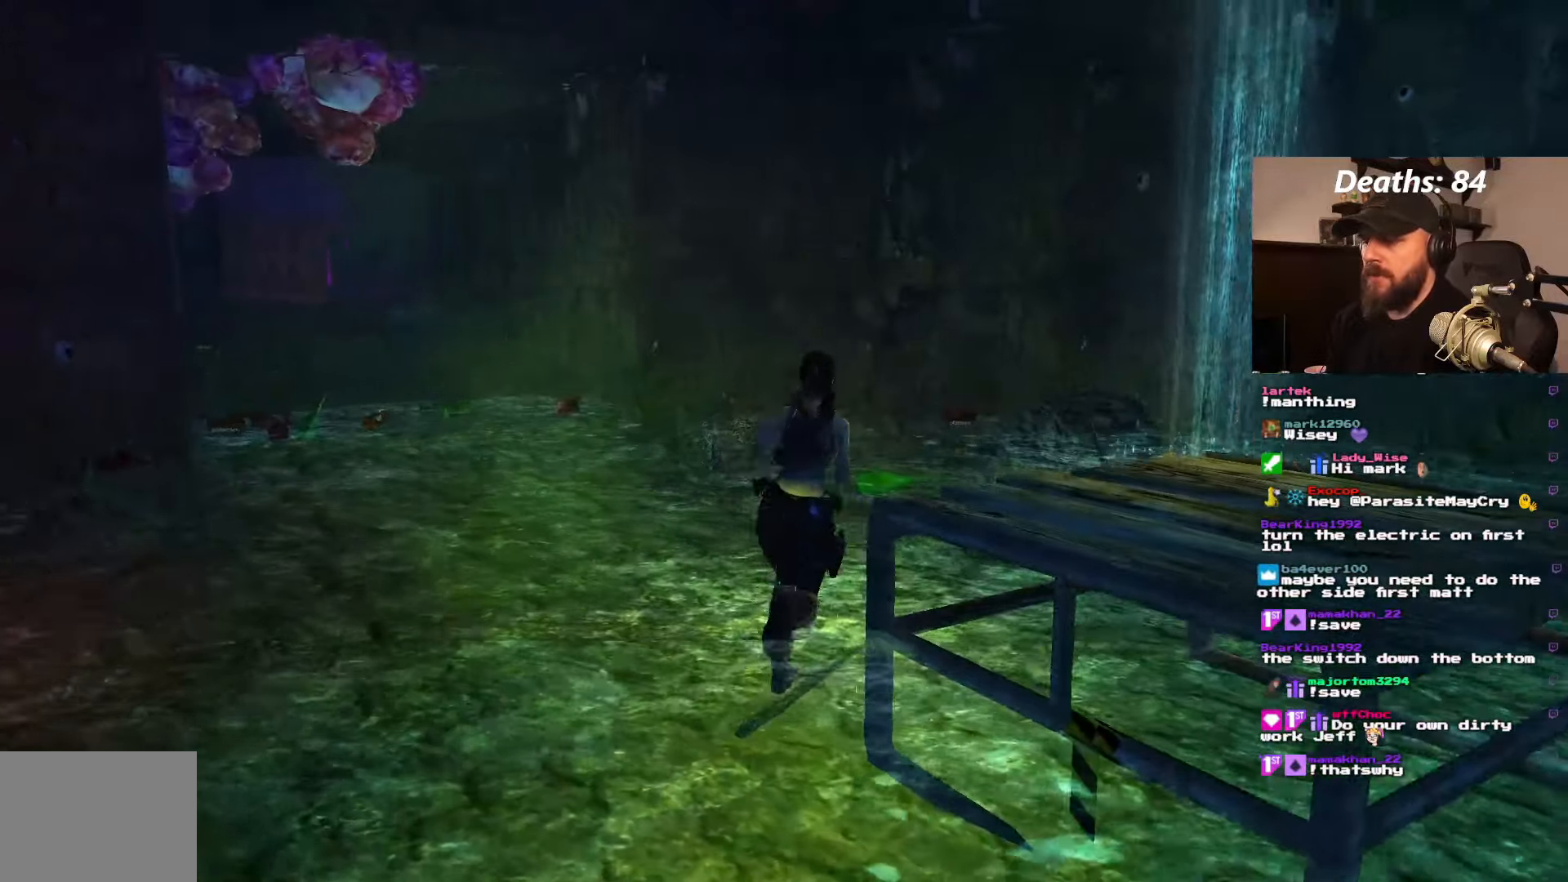
{"buttons": ["DPAD_RIGHT"], "left_stick": "center", "right_stick": "center", "events": [[300, "DPAD_UP", "up"]]}
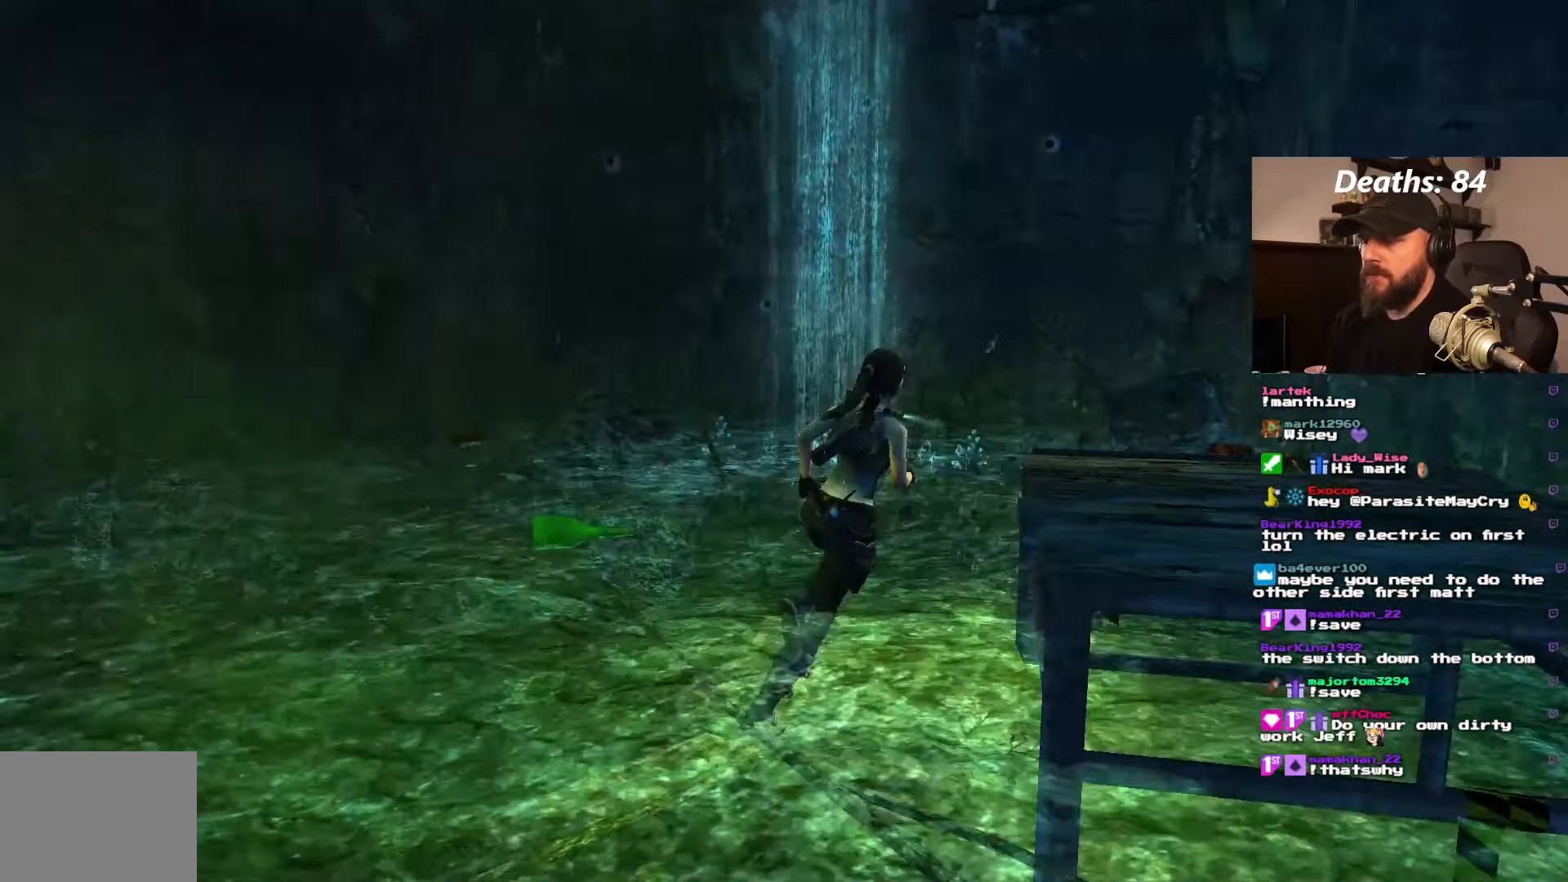
{"buttons": [], "left_stick": "center", "right_stick": "center", "events": [[450, "DPAD_RIGHT", "up"]]}
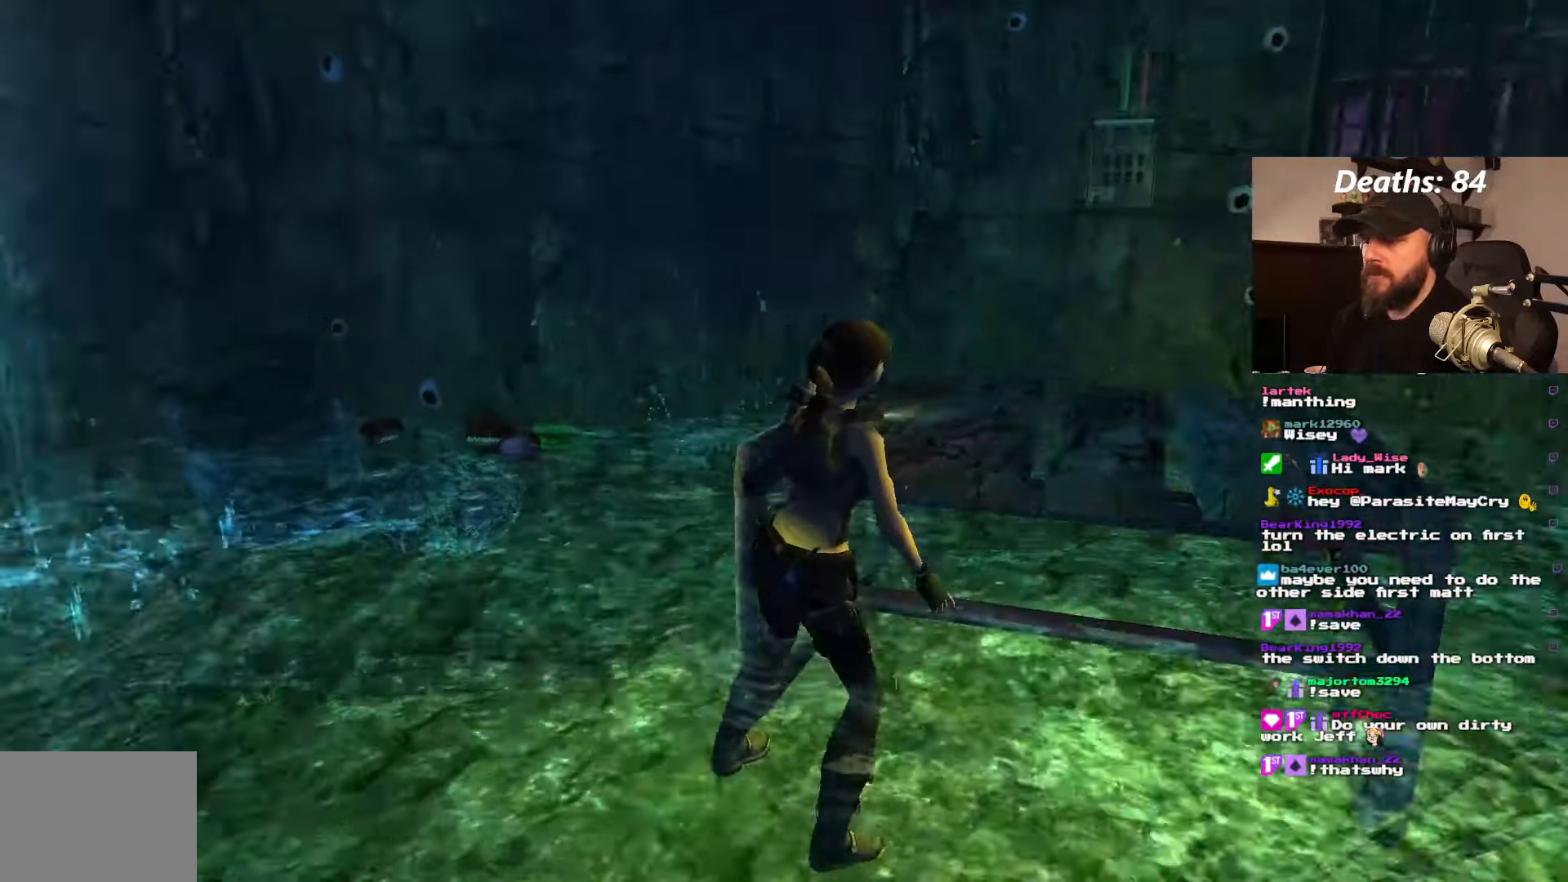
{"buttons": ["DPAD_LEFT"], "left_stick": "center", "right_stick": "center", "events": [[133, "DPAD_UP", "down"], [267, "DPAD_UP", "up"], [383, "DPAD_LEFT", "down"]]}
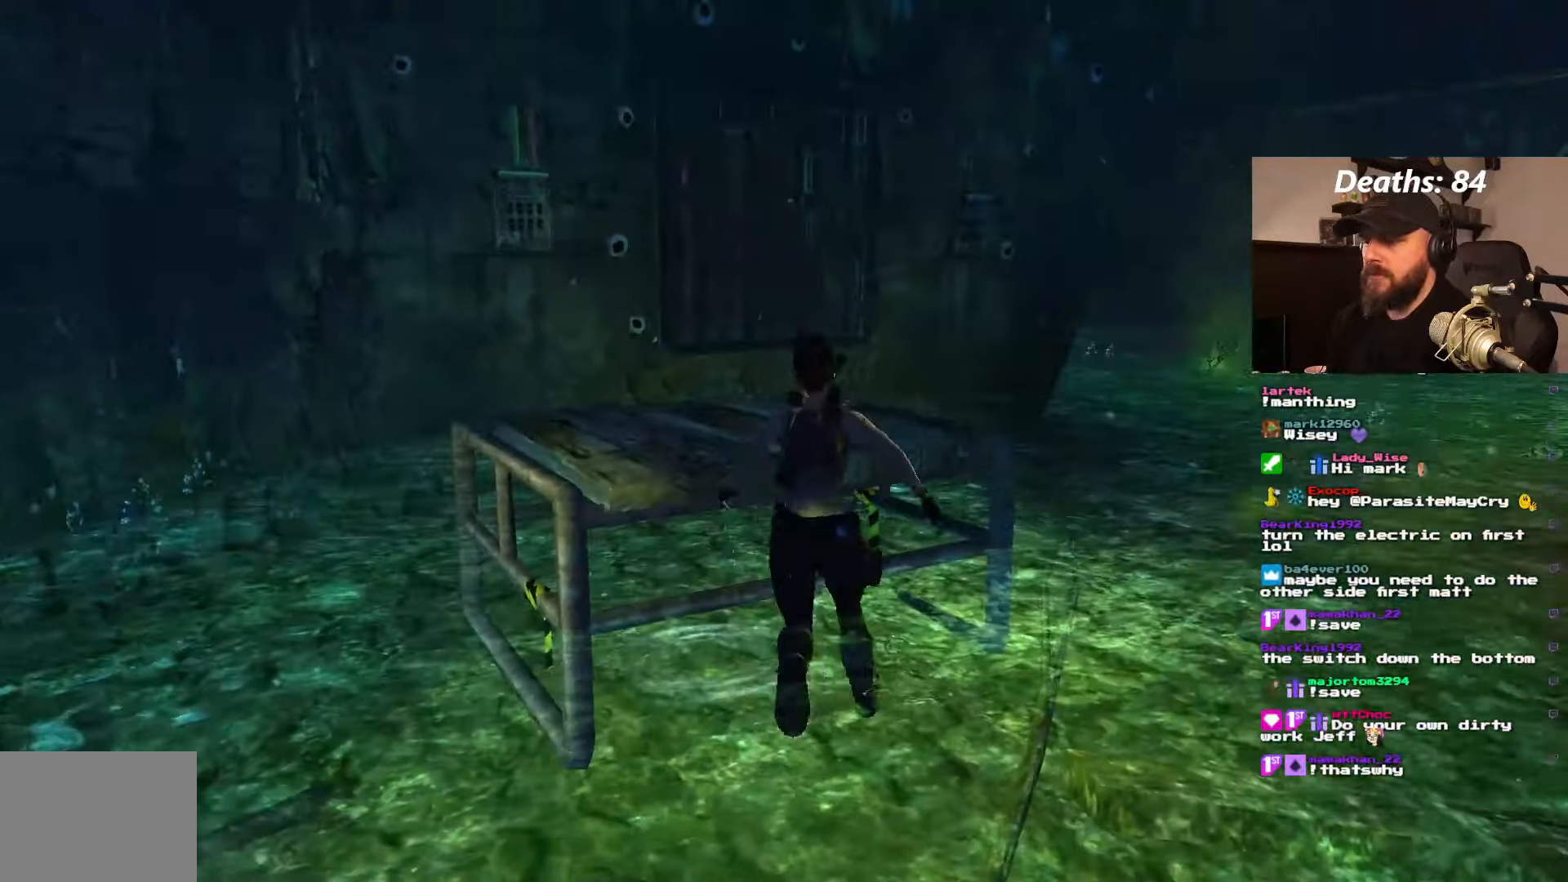
{"buttons": [], "left_stick": "center", "right_stick": "center", "events": [[383, "DPAD_LEFT", "up"]]}
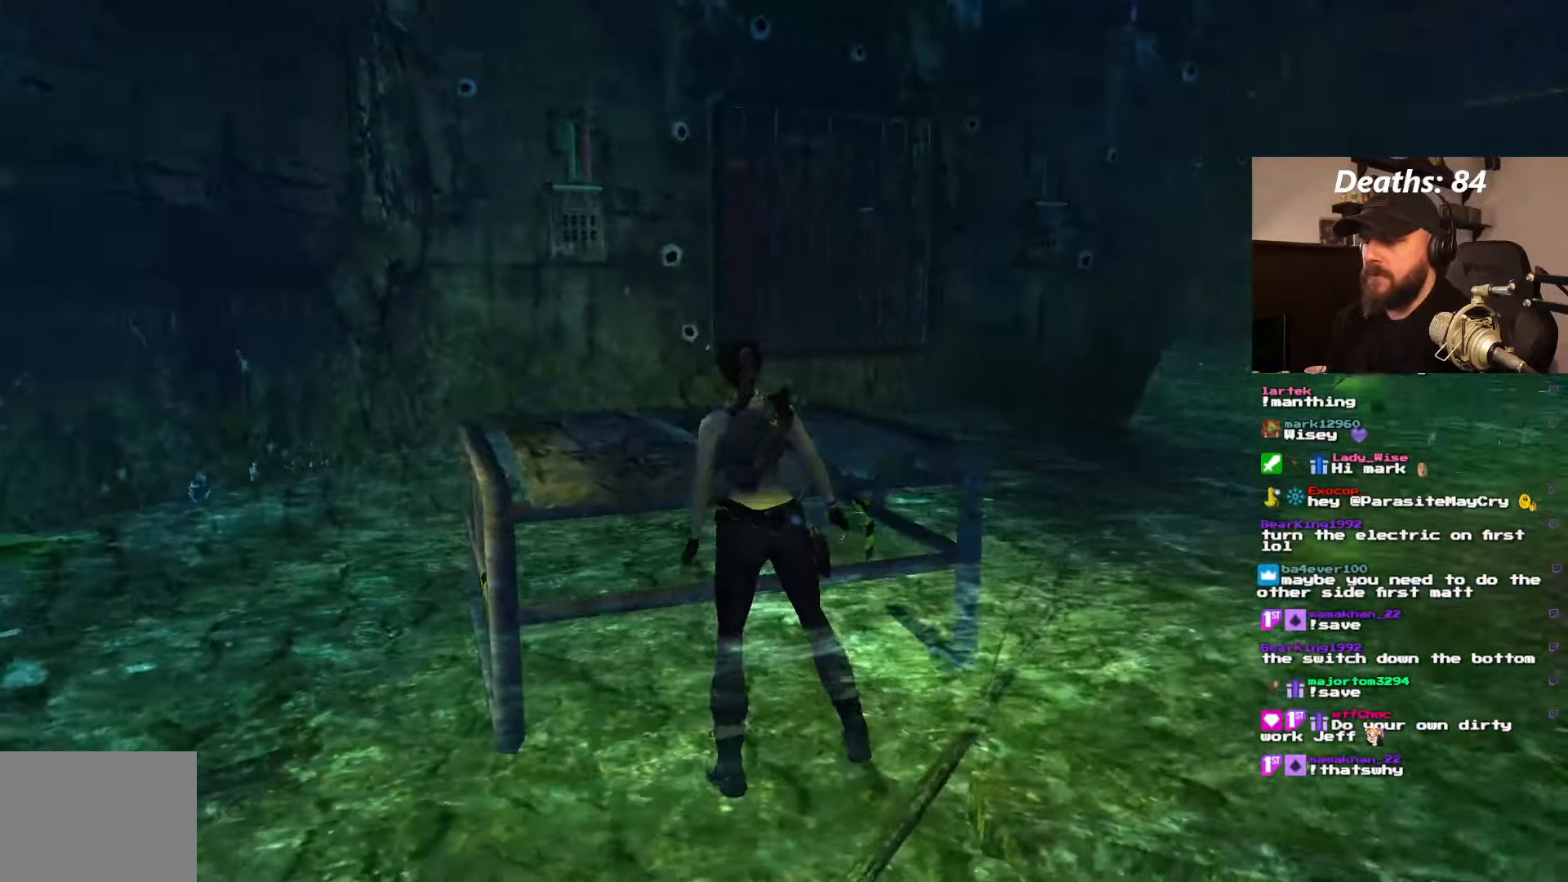
{"buttons": ["CROSS"], "left_stick": "center", "right_stick": "center", "events": [[17, "CROSS", "down"]]}
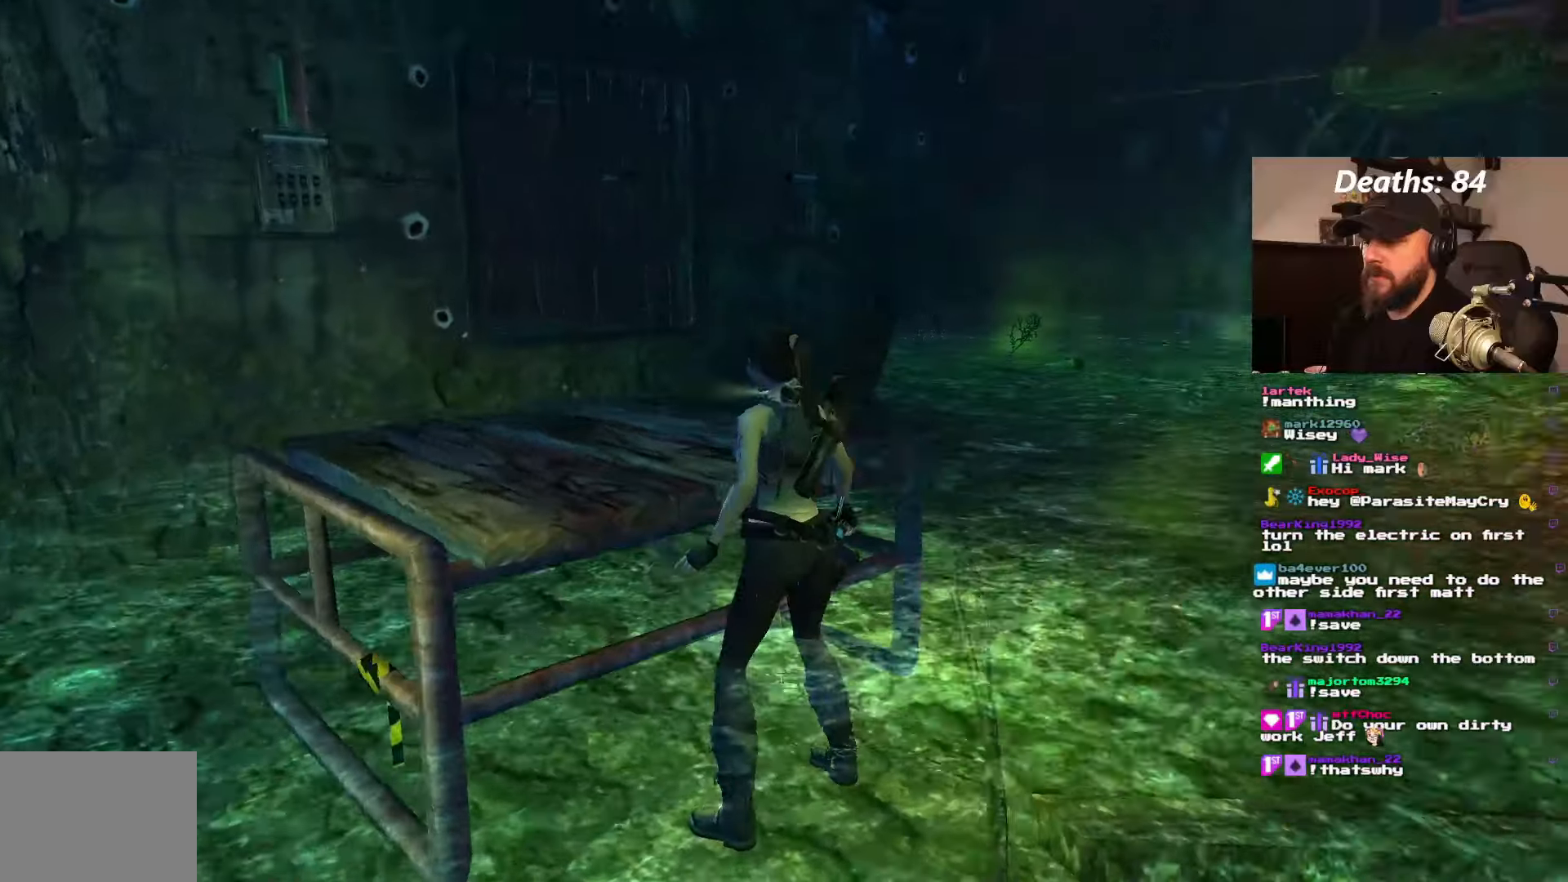
{"buttons": ["CROSS", "DPAD_UP"], "left_stick": "center", "right_stick": "center", "events": [[50, "DPAD_UP", "down"]]}
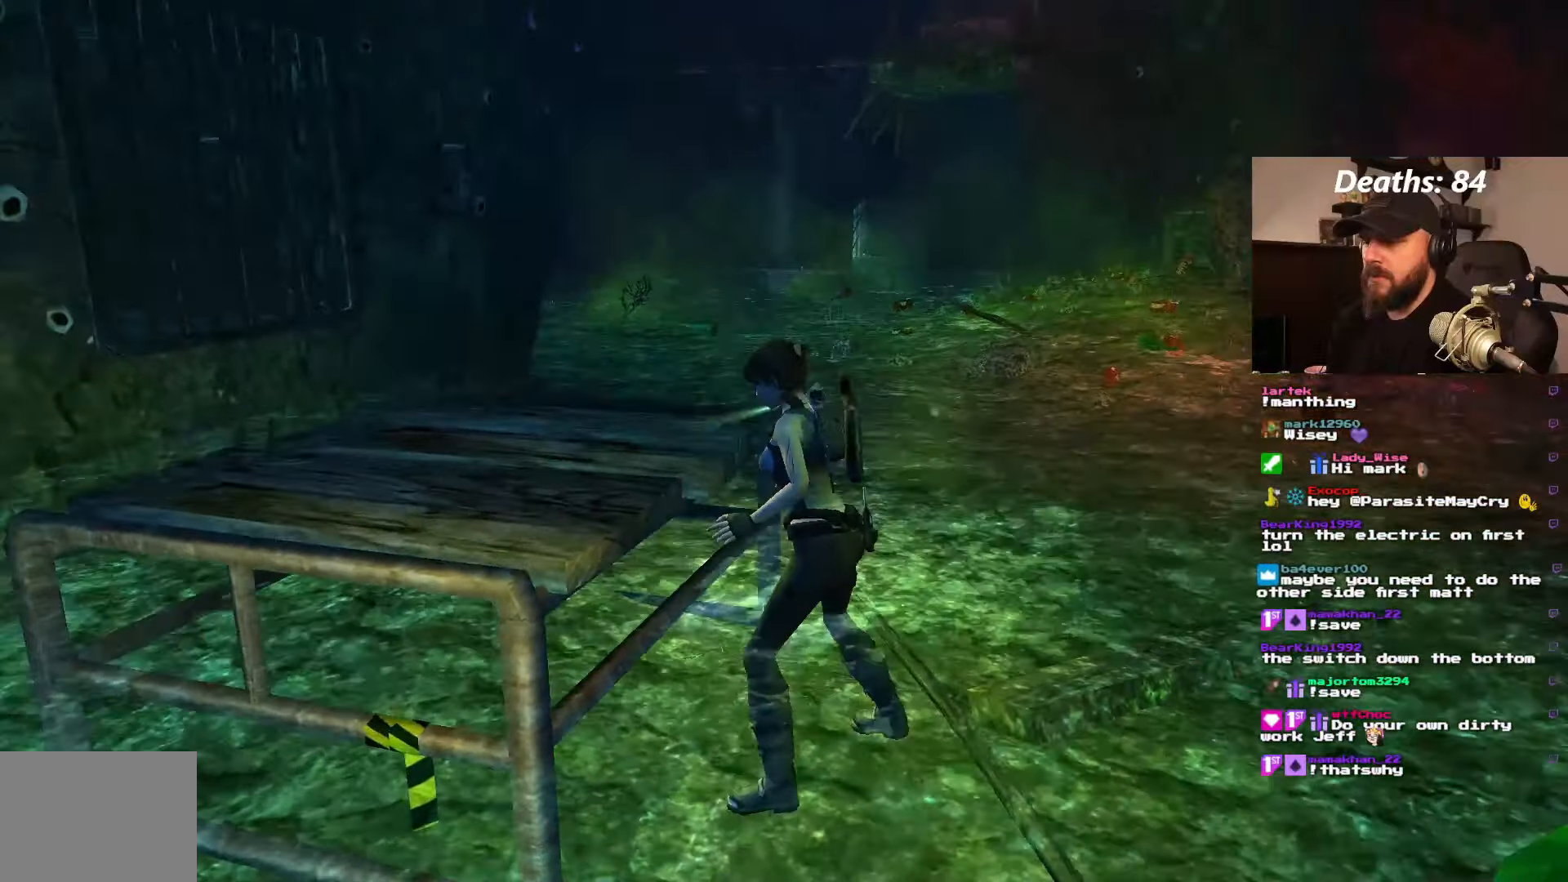
{"buttons": [], "left_stick": "center", "right_stick": "center", "events": [[250, "DPAD_UP", "up"], [284, "CROSS", "up"]]}
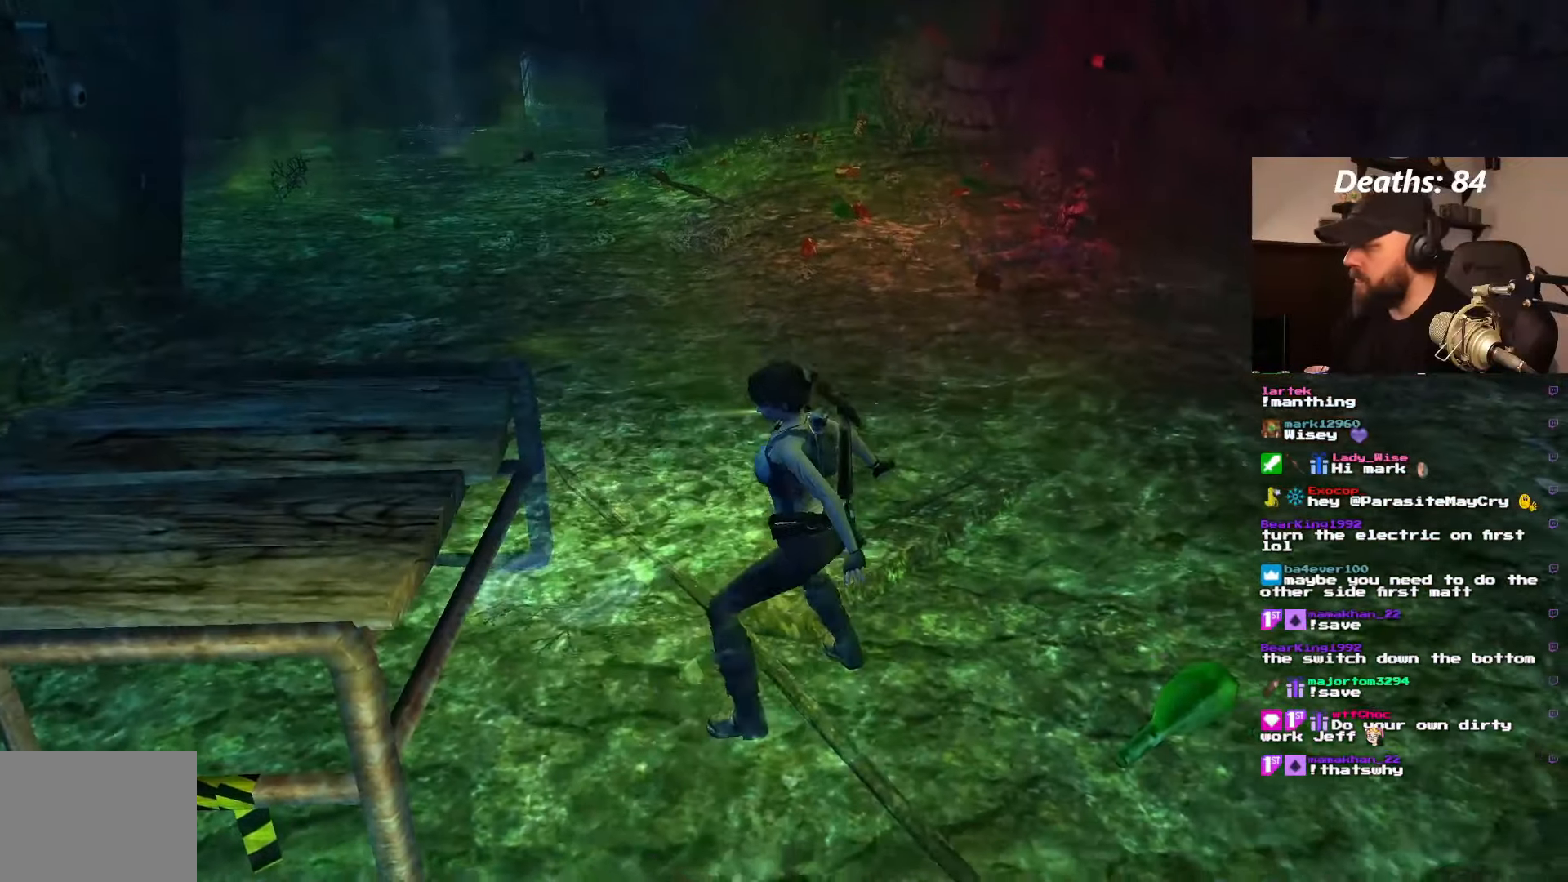
{"buttons": [], "left_stick": "center", "right_stick": "center", "events": []}
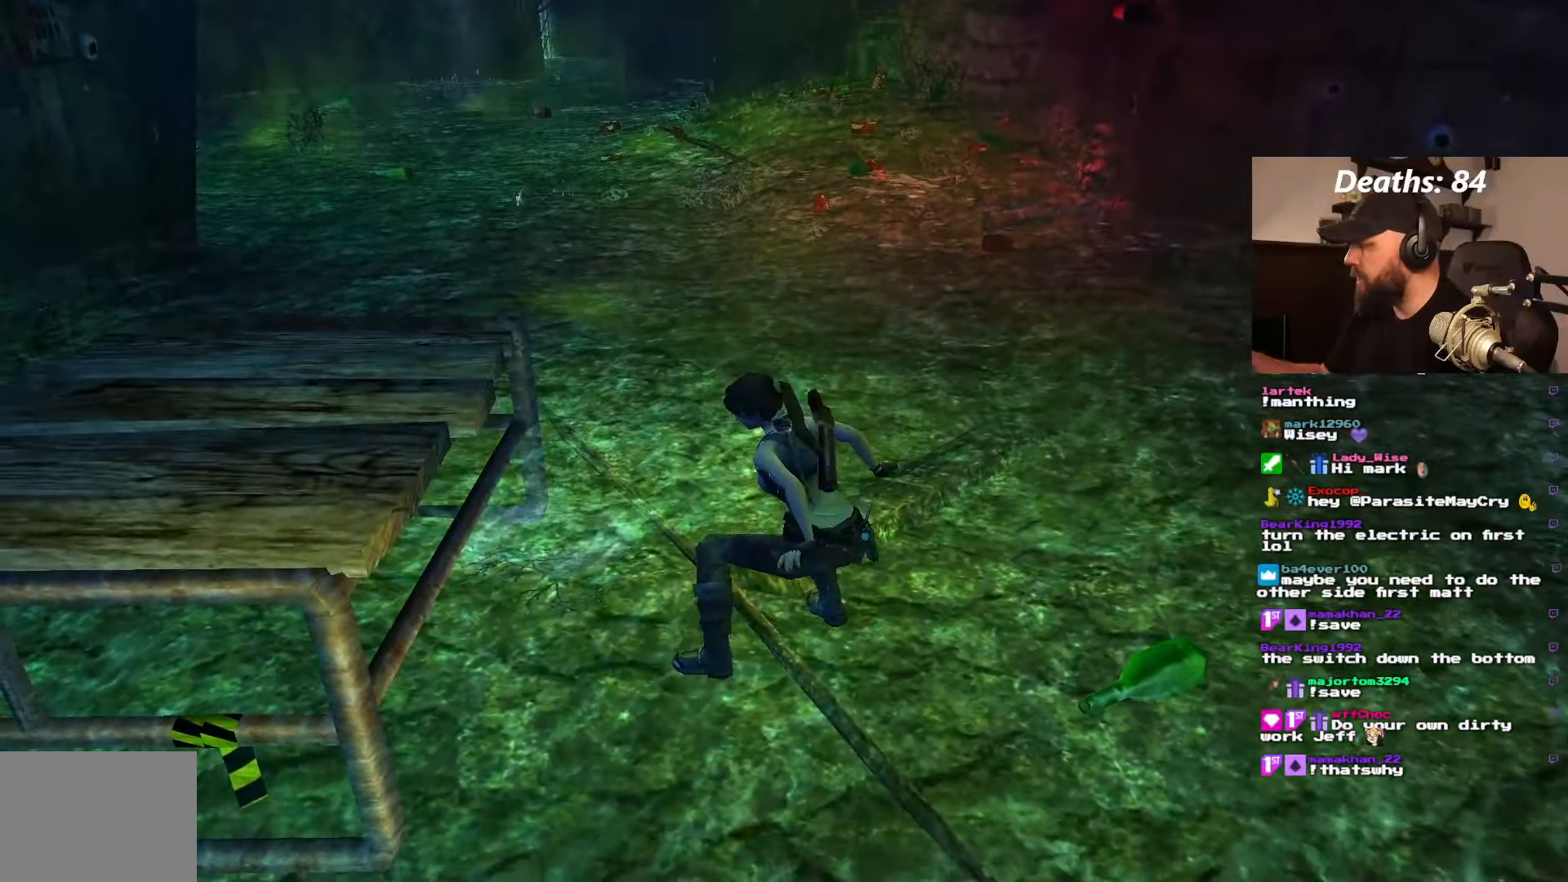
{"buttons": [], "left_stick": "center", "right_stick": "center", "events": []}
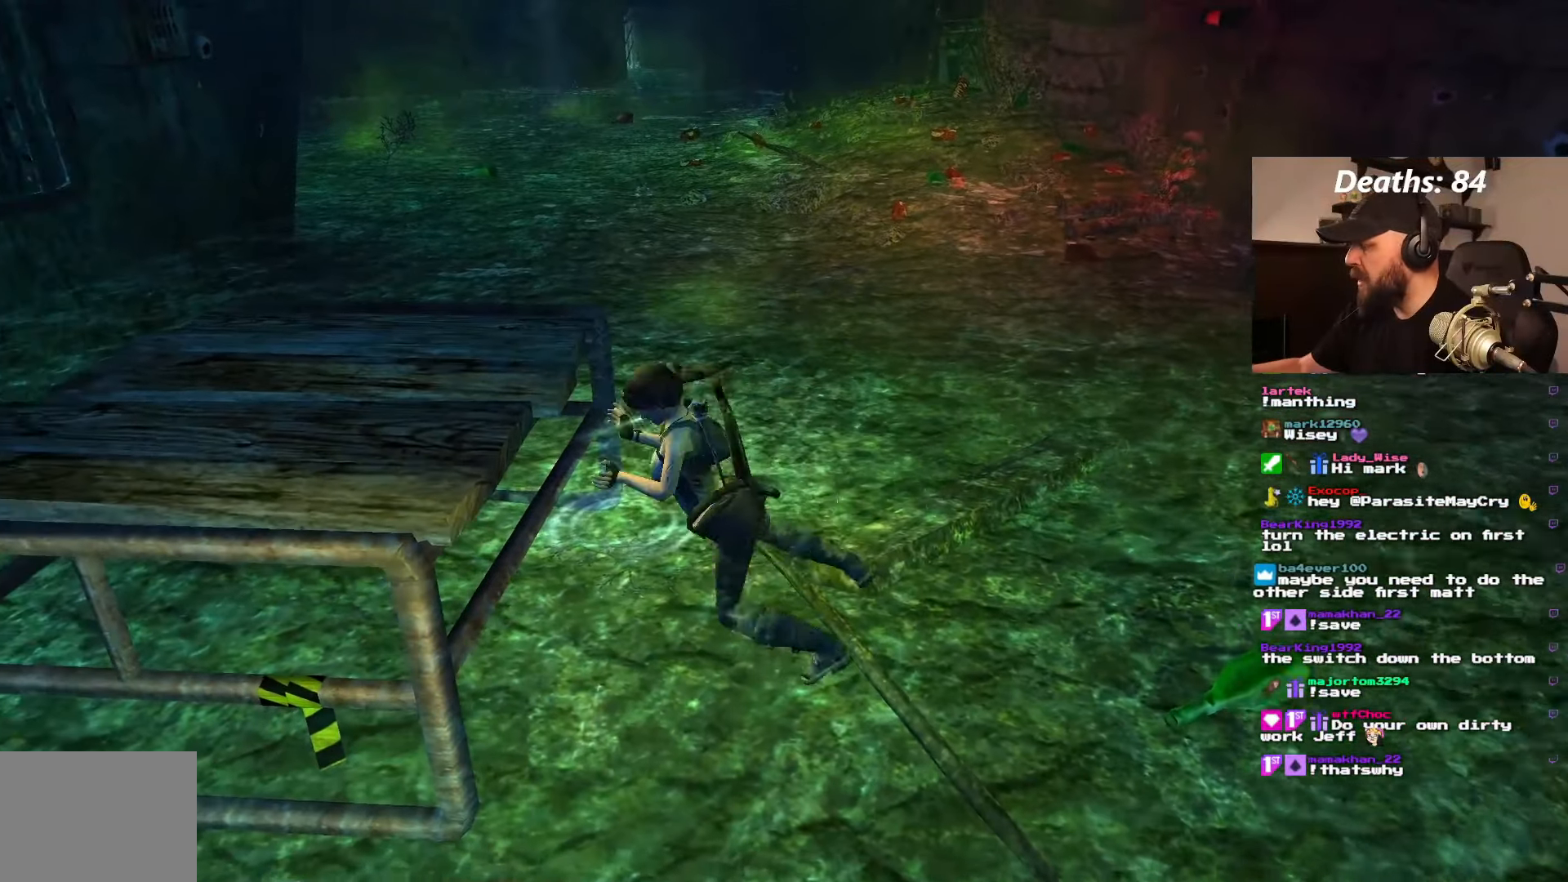
{"buttons": [], "left_stick": "center", "right_stick": "center", "events": []}
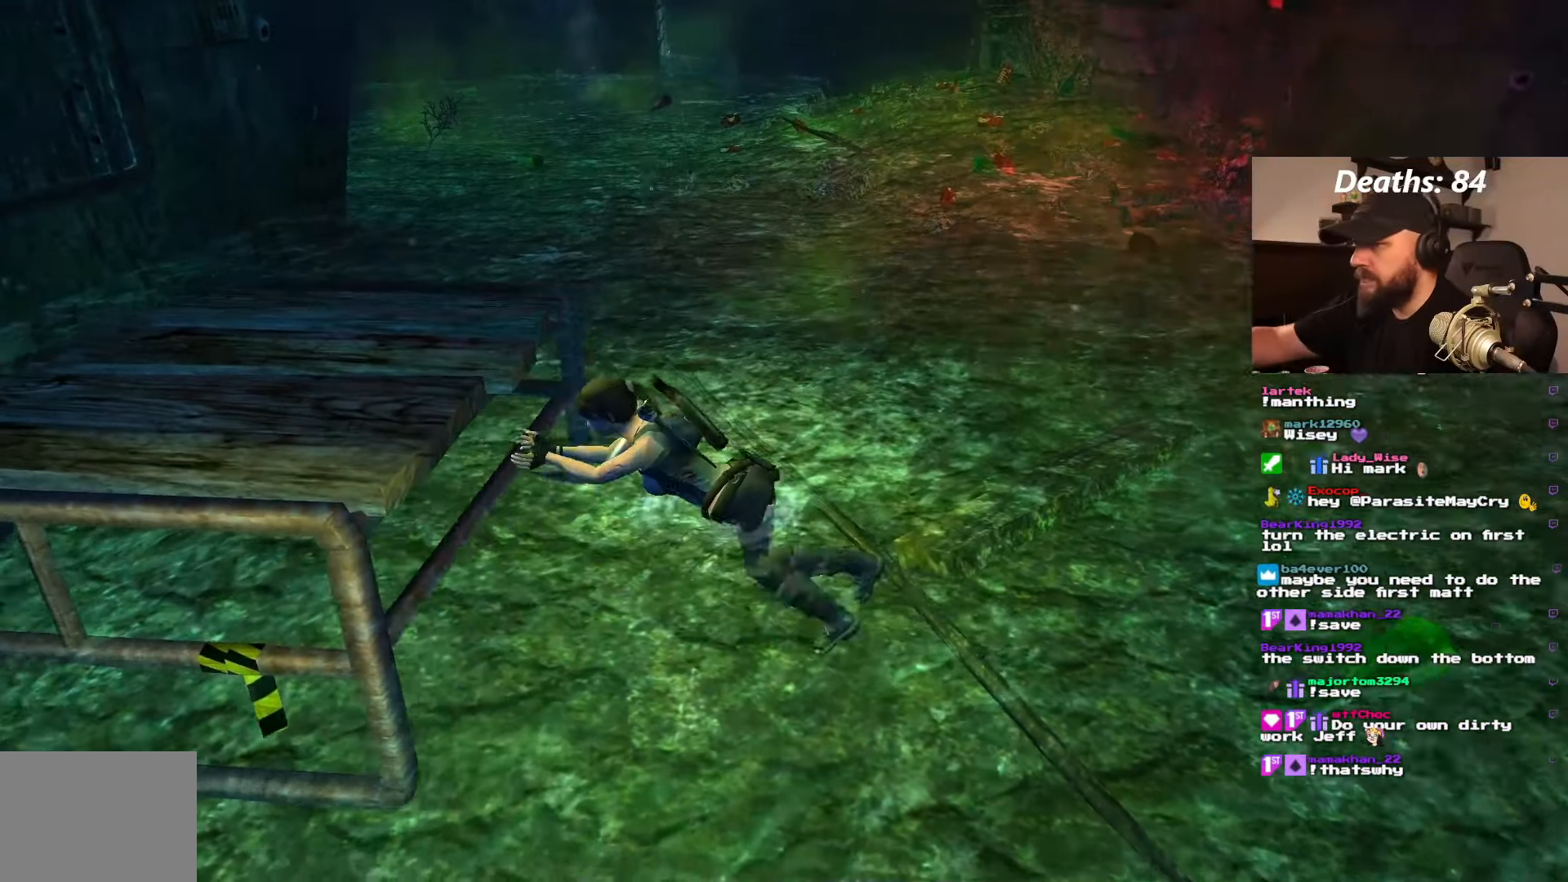
{"buttons": [], "left_stick": "center", "right_stick": "center", "events": []}
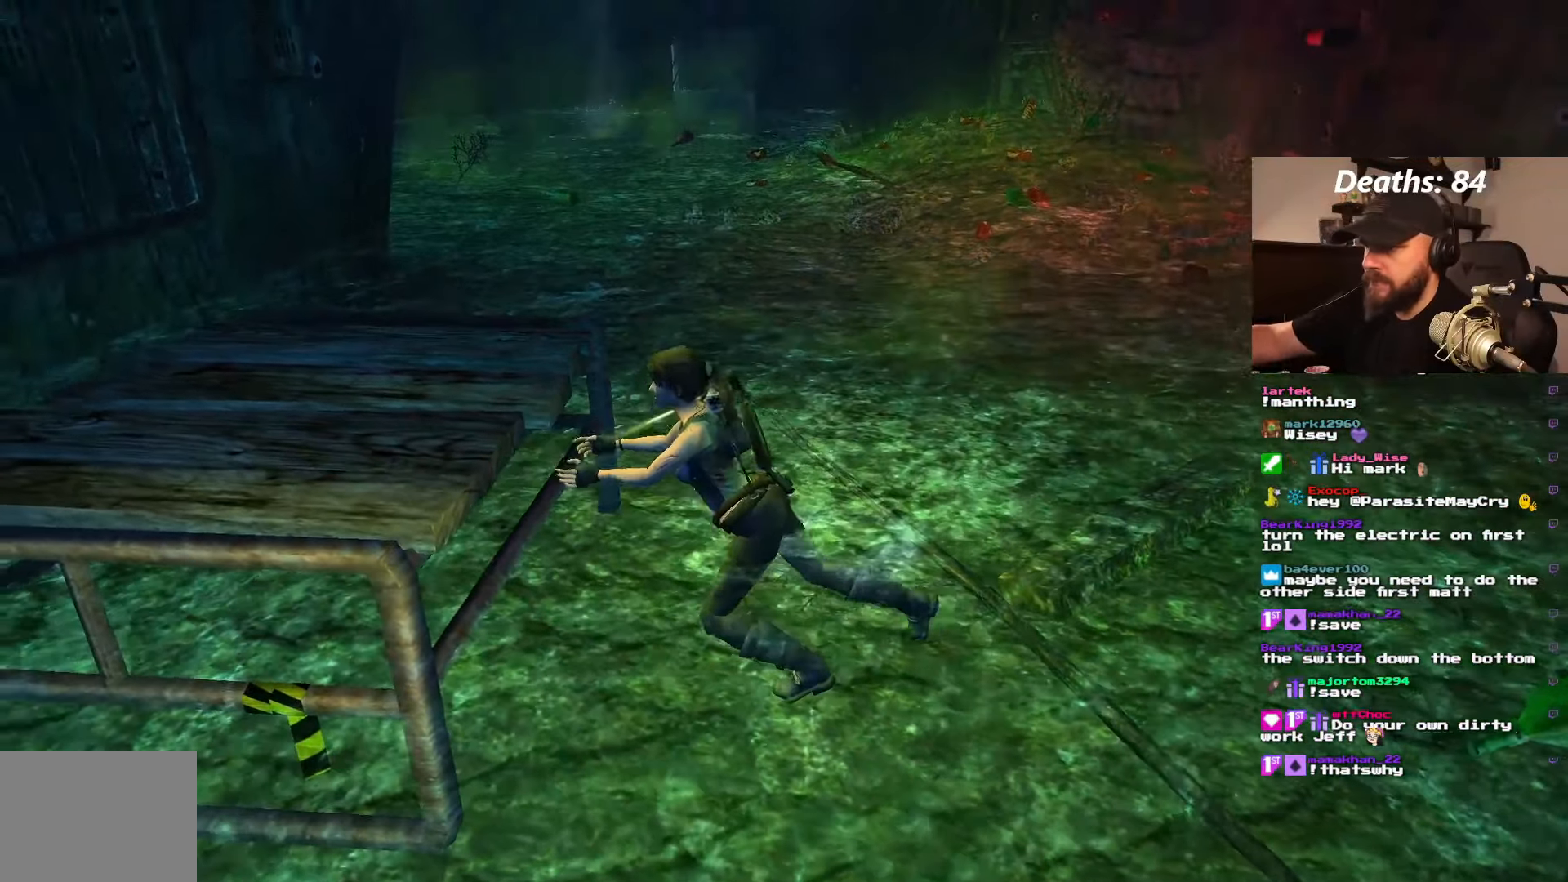
{"buttons": [], "left_stick": "center", "right_stick": "center", "events": []}
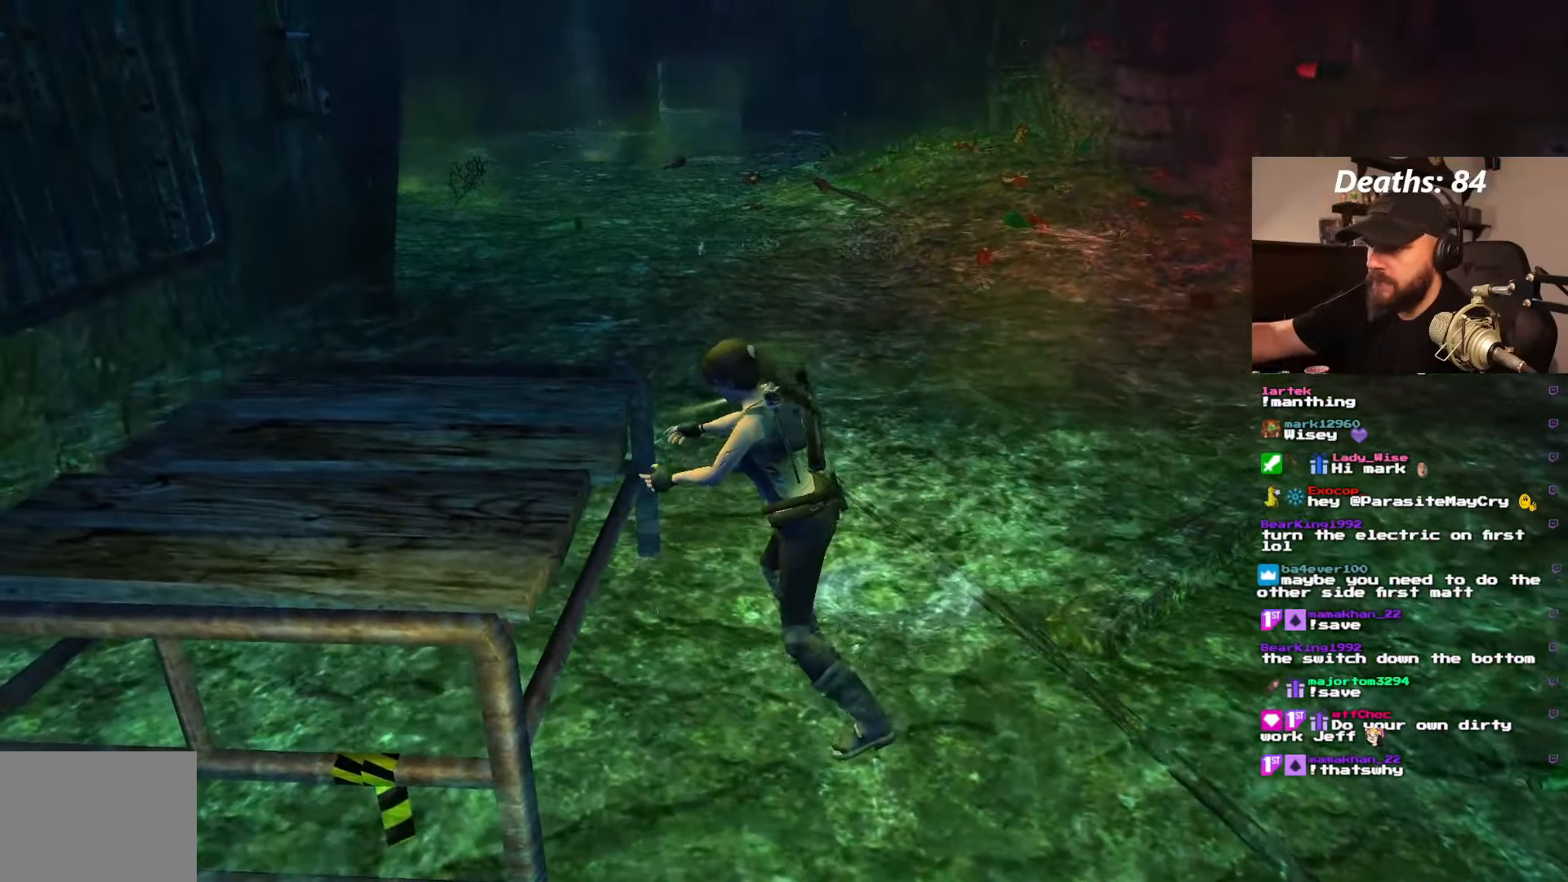
{"buttons": [], "left_stick": "center", "right_stick": "center", "events": []}
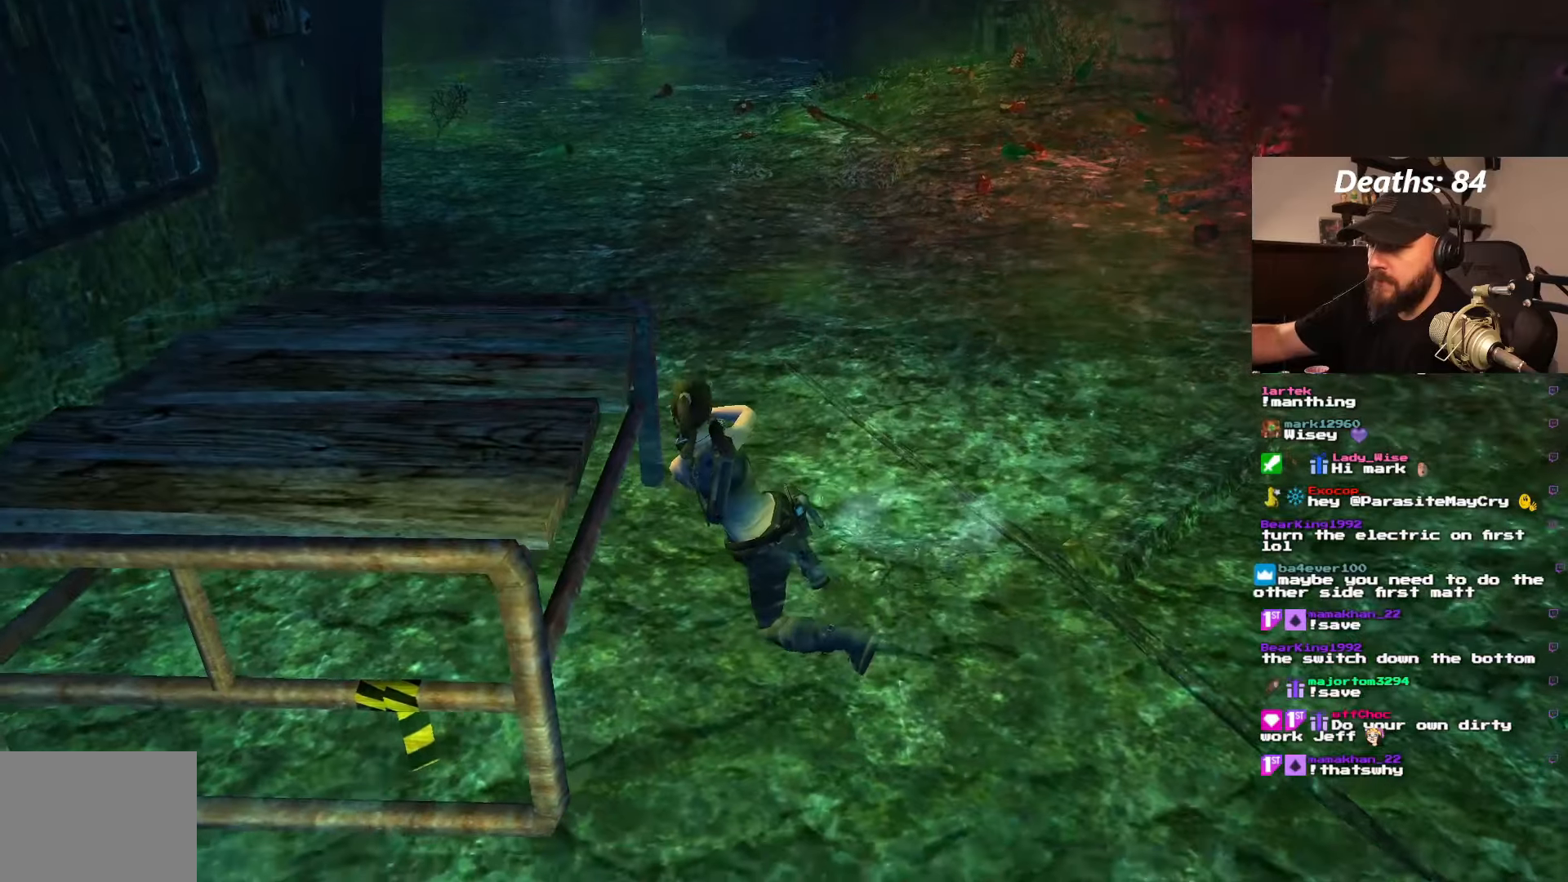
{"buttons": [], "left_stick": "center", "right_stick": "center", "events": []}
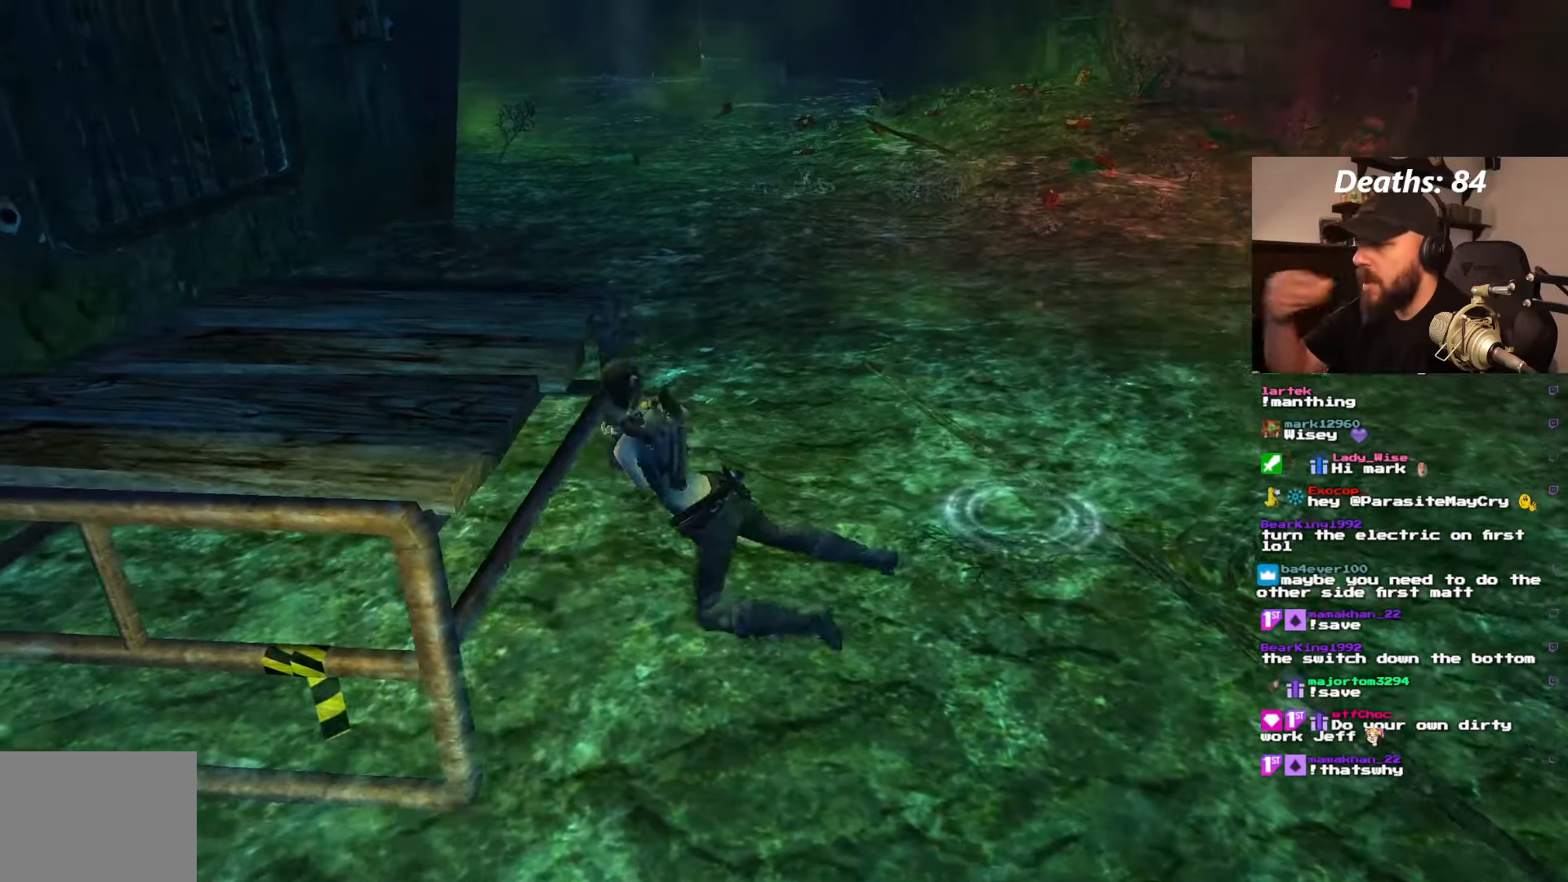
{"buttons": [], "left_stick": "center", "right_stick": "center", "events": []}
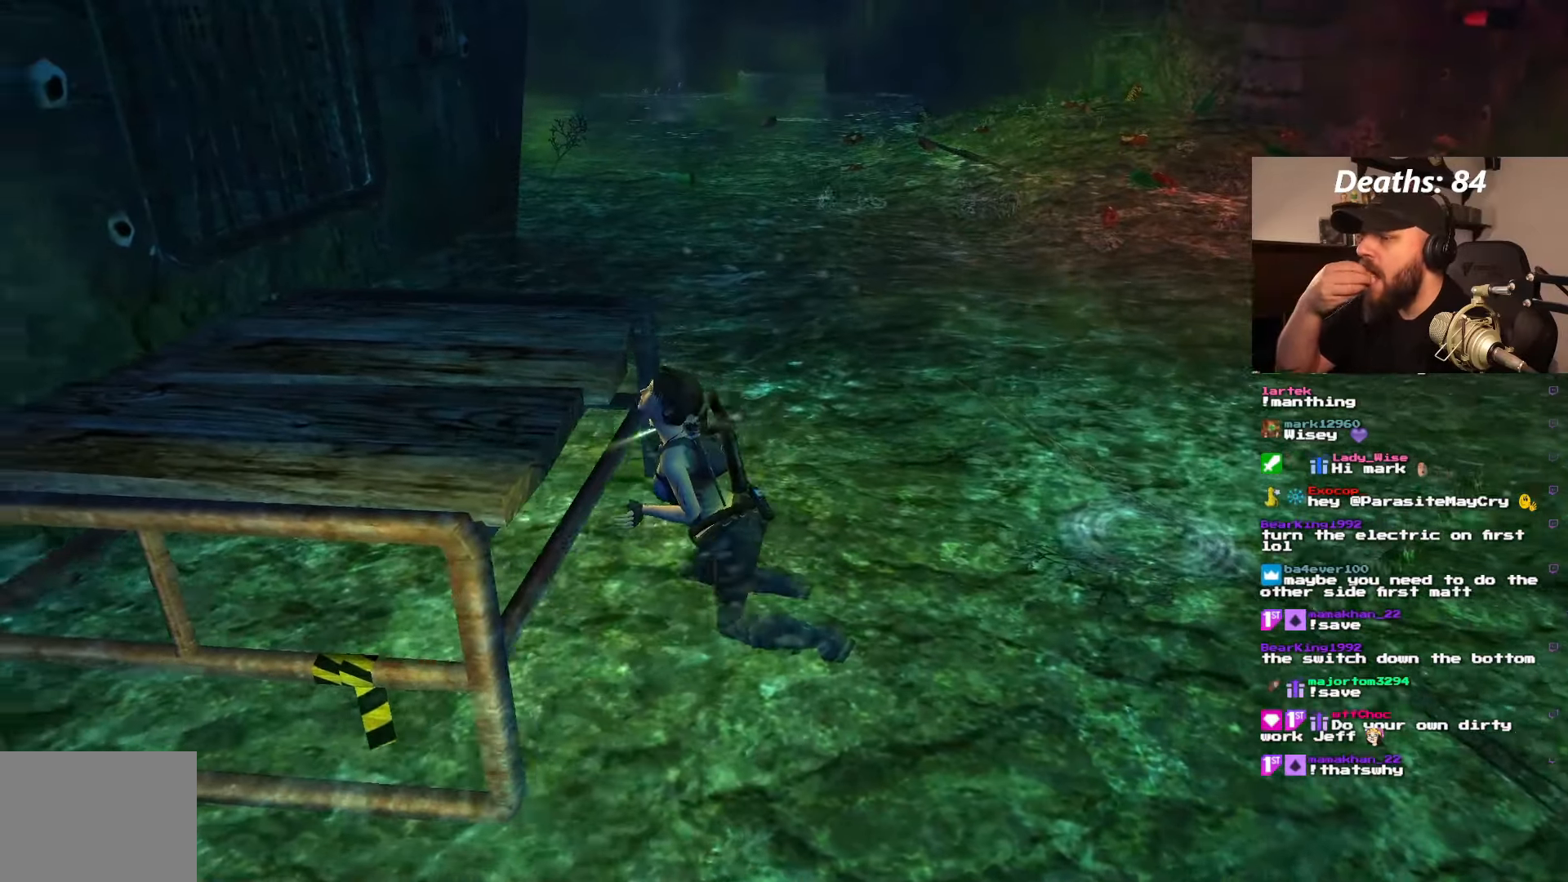
{"buttons": [], "left_stick": "center", "right_stick": "center", "events": []}
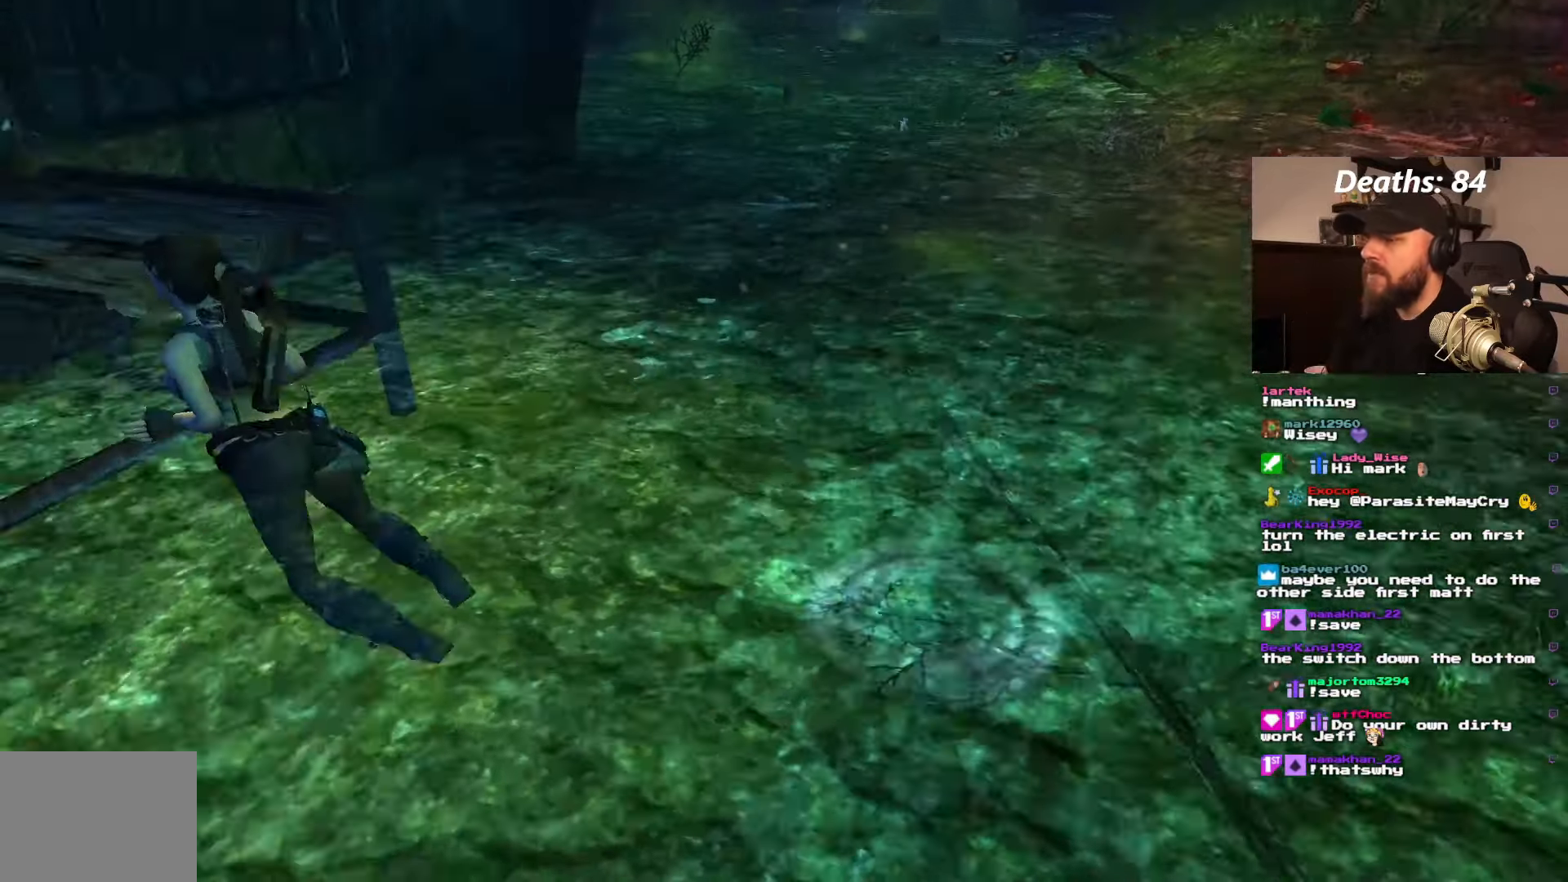
{"buttons": [], "left_stick": "center", "right_stick": "center", "events": []}